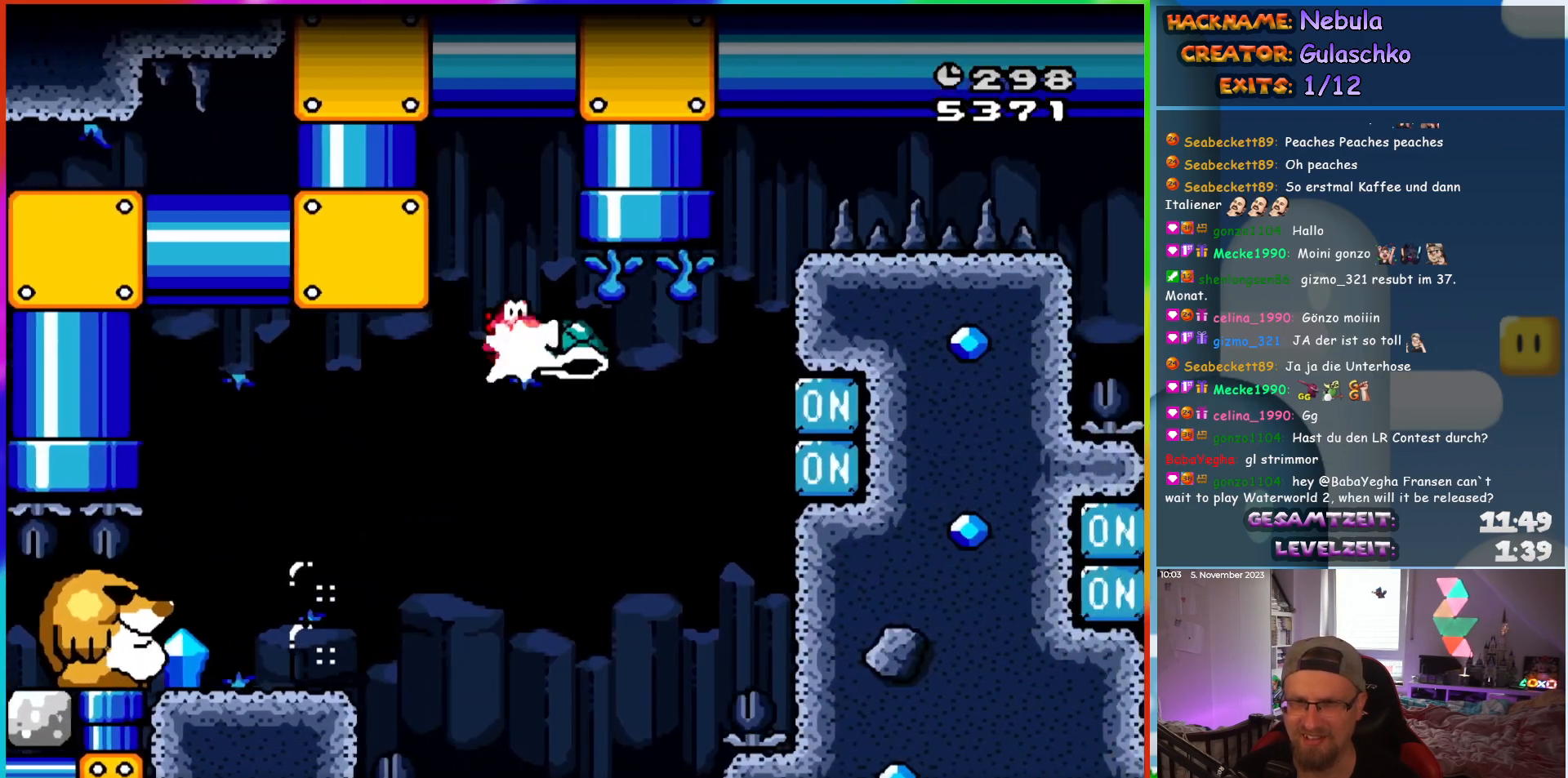
Gameplay with a controller (Nintendo layout); each line is a JSON object with the inputs held at the frame after it. "events" lists button and stick changes between this image and that frame as [ms after this image, input, new state], when the widget could be followed in between. Not read: A B L3 R3 X Y.
{"buttons": ["DPAD_UP"], "events": [[183, "DPAD_RIGHT", "up"], [183, "DPAD_UP", "down"], [217, "DPAD_LEFT", "down"], [333, "DPAD_LEFT", "up"]]}
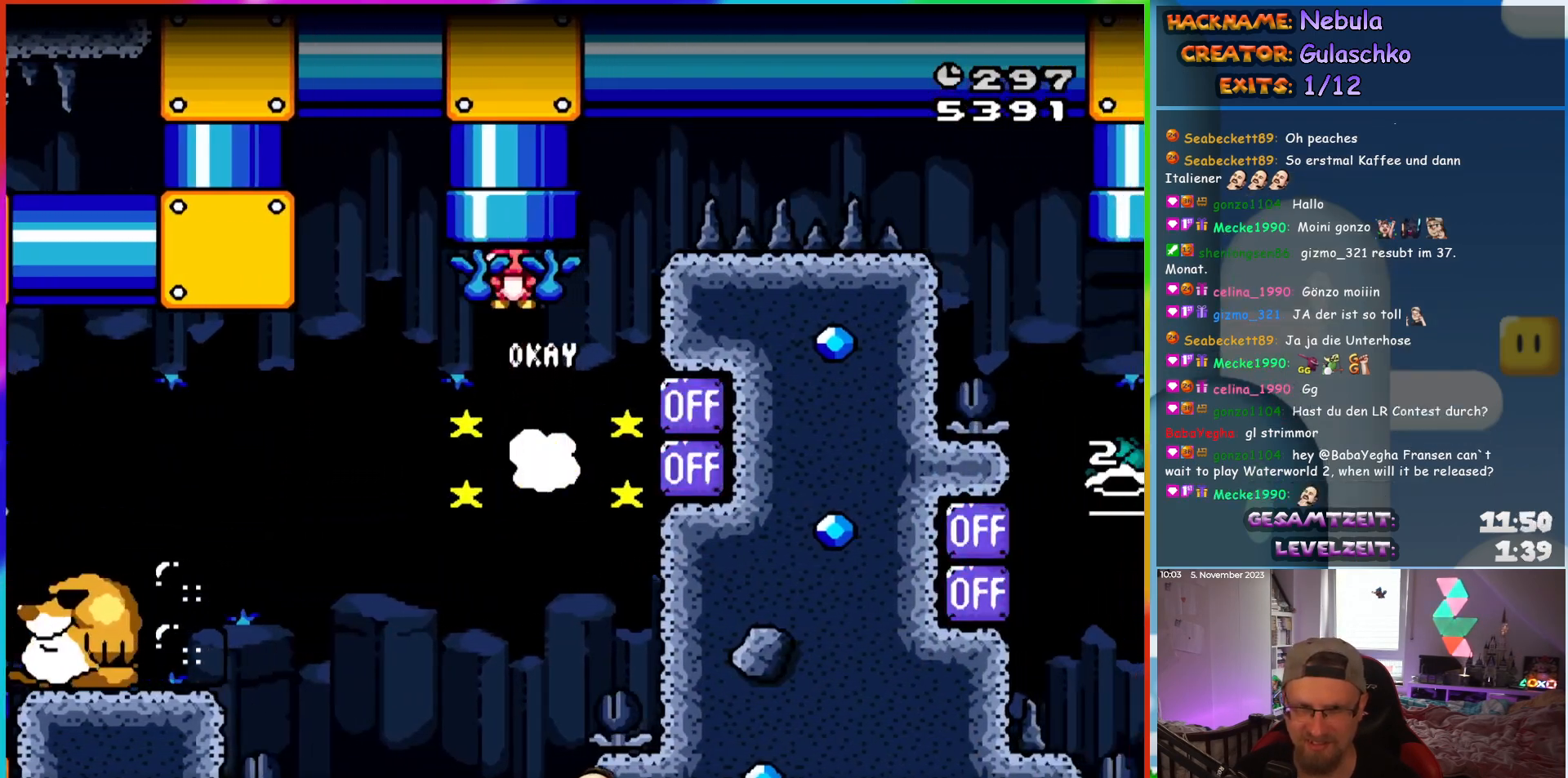
{"buttons": [], "events": [[300, "DPAD_UP", "up"]]}
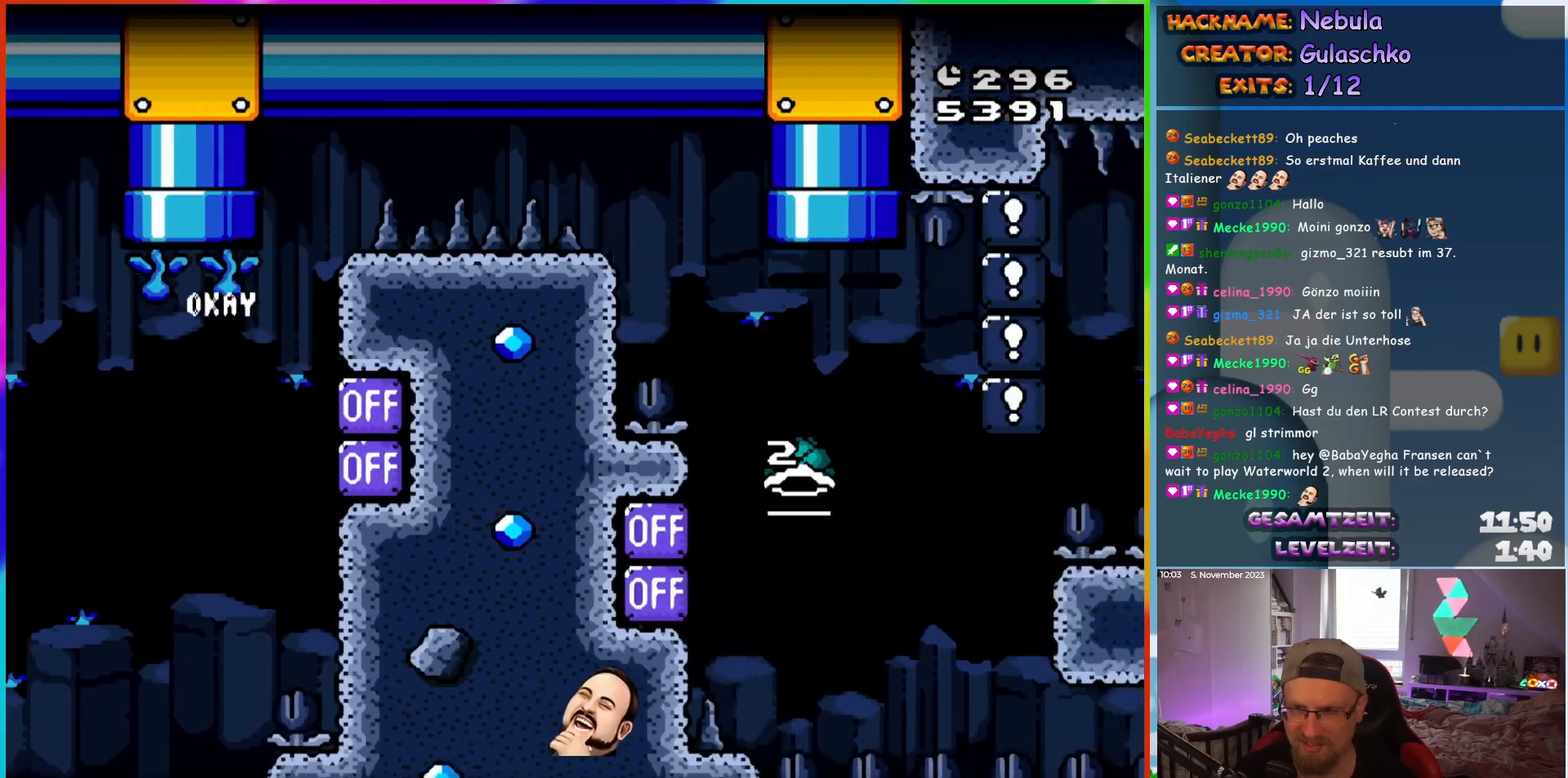
{"buttons": [], "events": []}
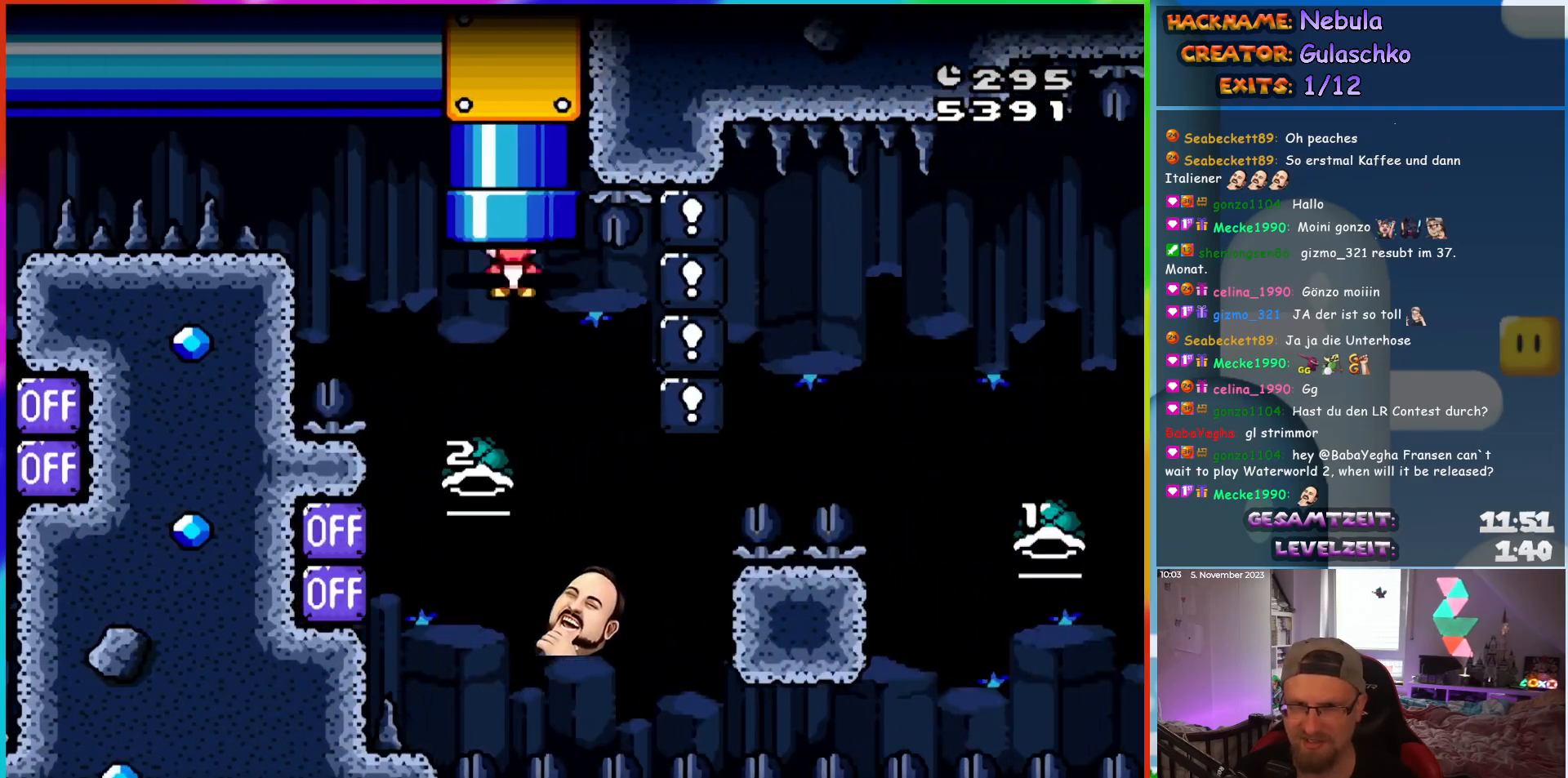
{"buttons": ["DPAD_RIGHT"], "events": [[167, "DPAD_LEFT", "down"], [233, "DPAD_LEFT", "up"], [350, "DPAD_RIGHT", "down"]]}
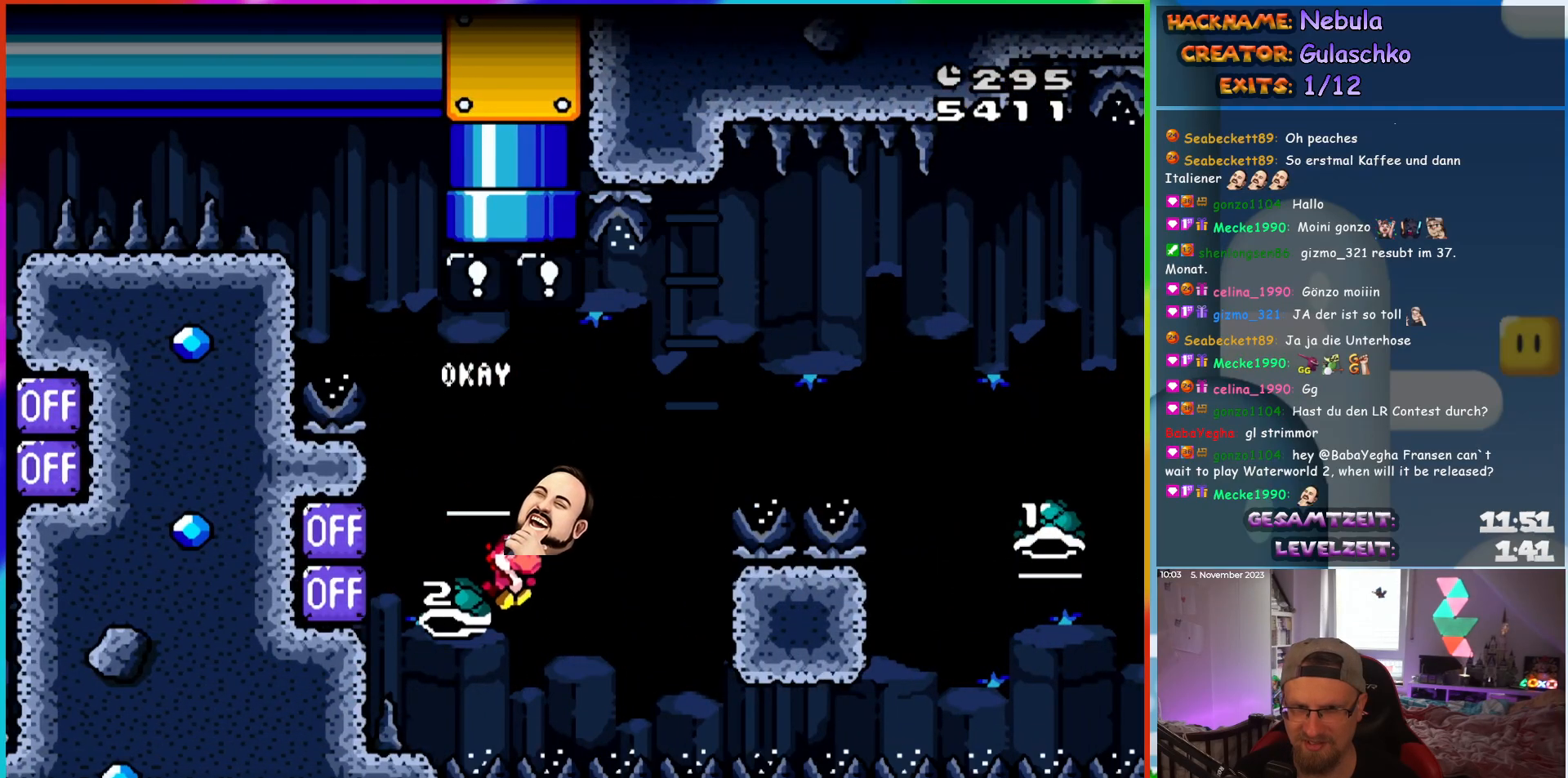
{"buttons": ["DPAD_RIGHT"], "events": []}
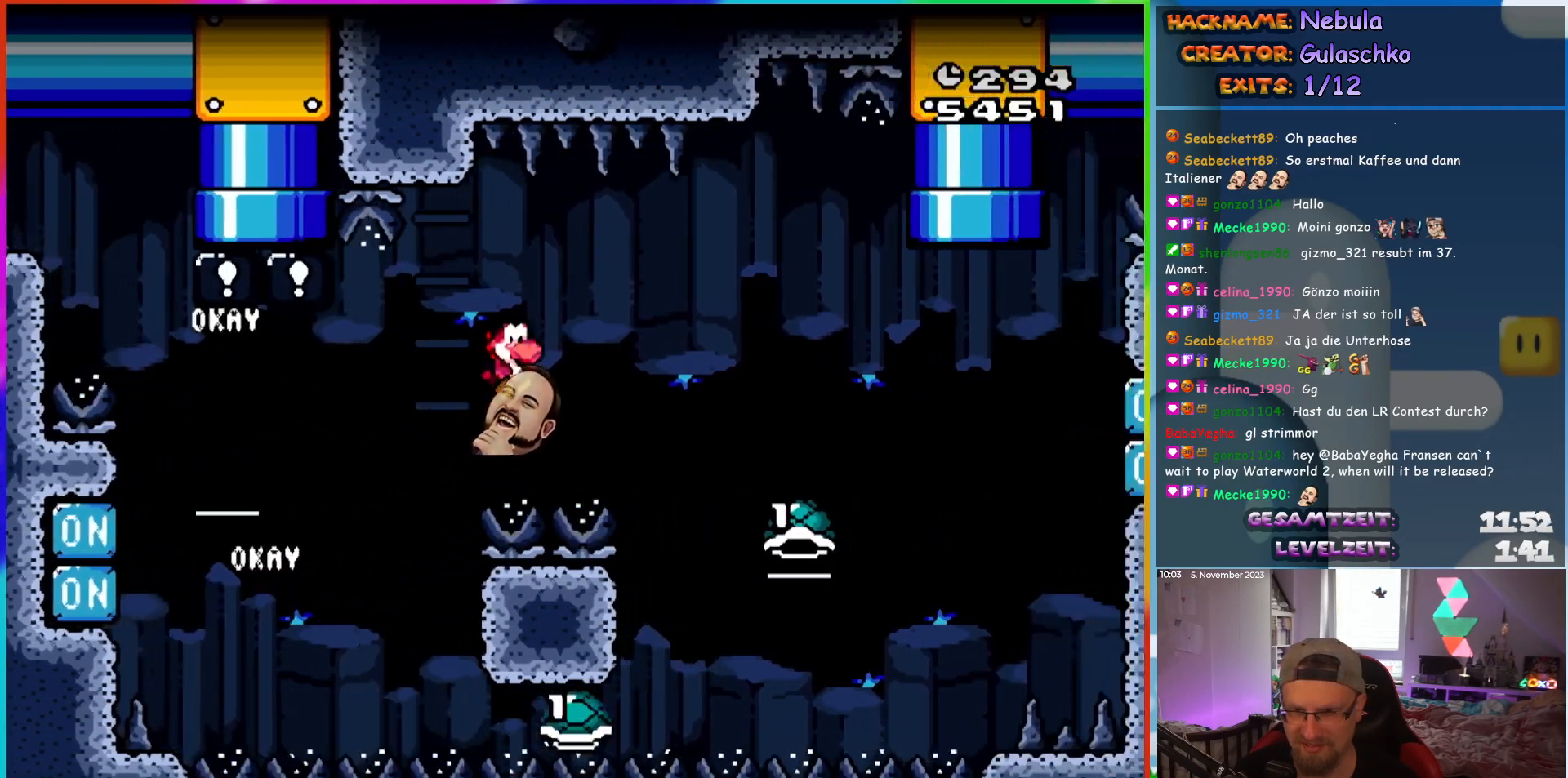
{"buttons": ["DPAD_RIGHT"], "events": []}
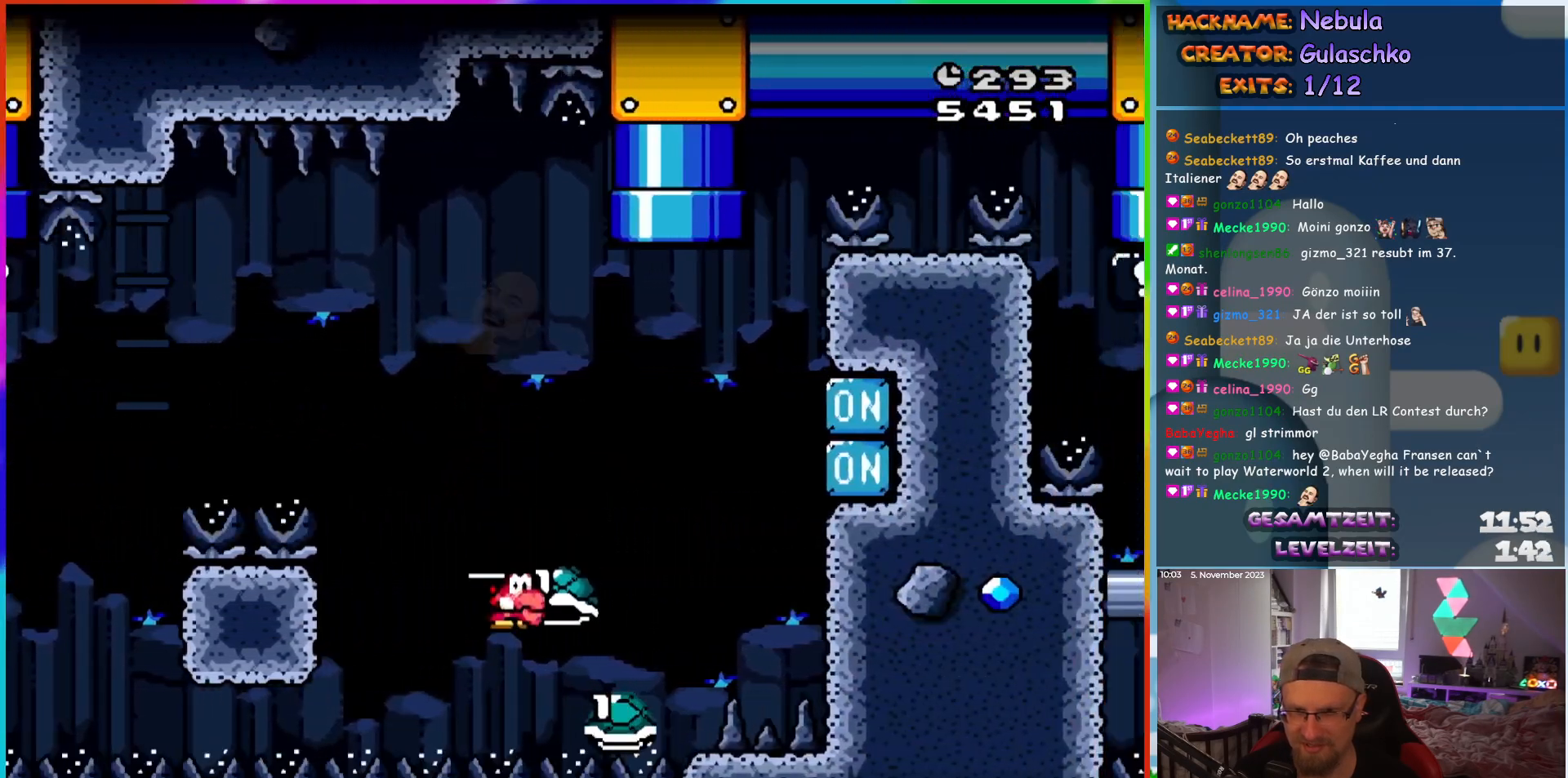
{"buttons": [], "events": [[17, "DPAD_UP", "down"], [33, "DPAD_RIGHT", "up"], [67, "DPAD_LEFT", "down"], [83, "DPAD_UP", "up"], [217, "DPAD_LEFT", "up"], [250, "DPAD_RIGHT", "down"], [350, "DPAD_RIGHT", "up"]]}
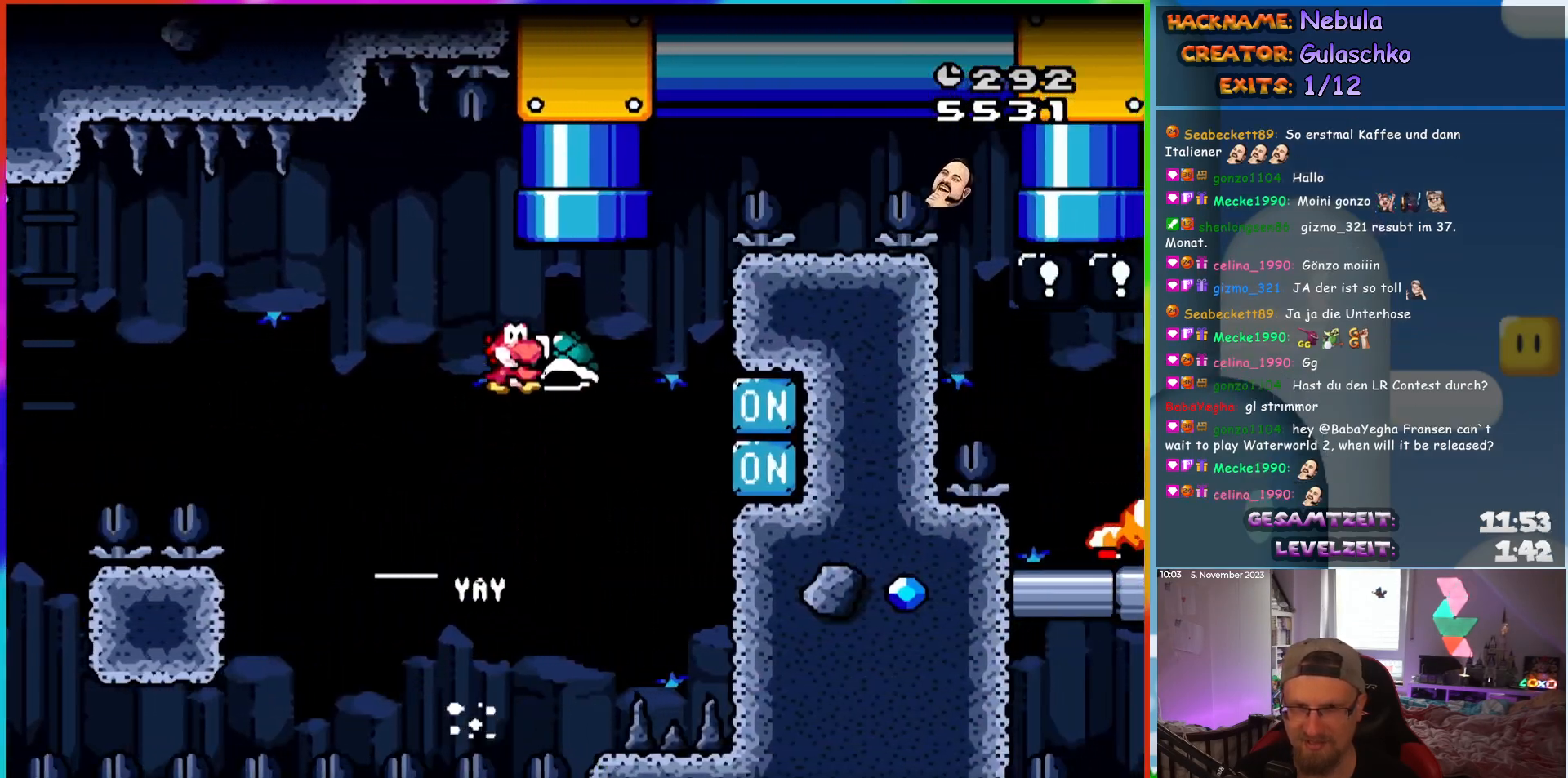
{"buttons": ["DPAD_UP"], "events": [[400, "DPAD_UP", "down"], [433, "DPAD_LEFT", "down"], [467, "DPAD_LEFT", "up"]]}
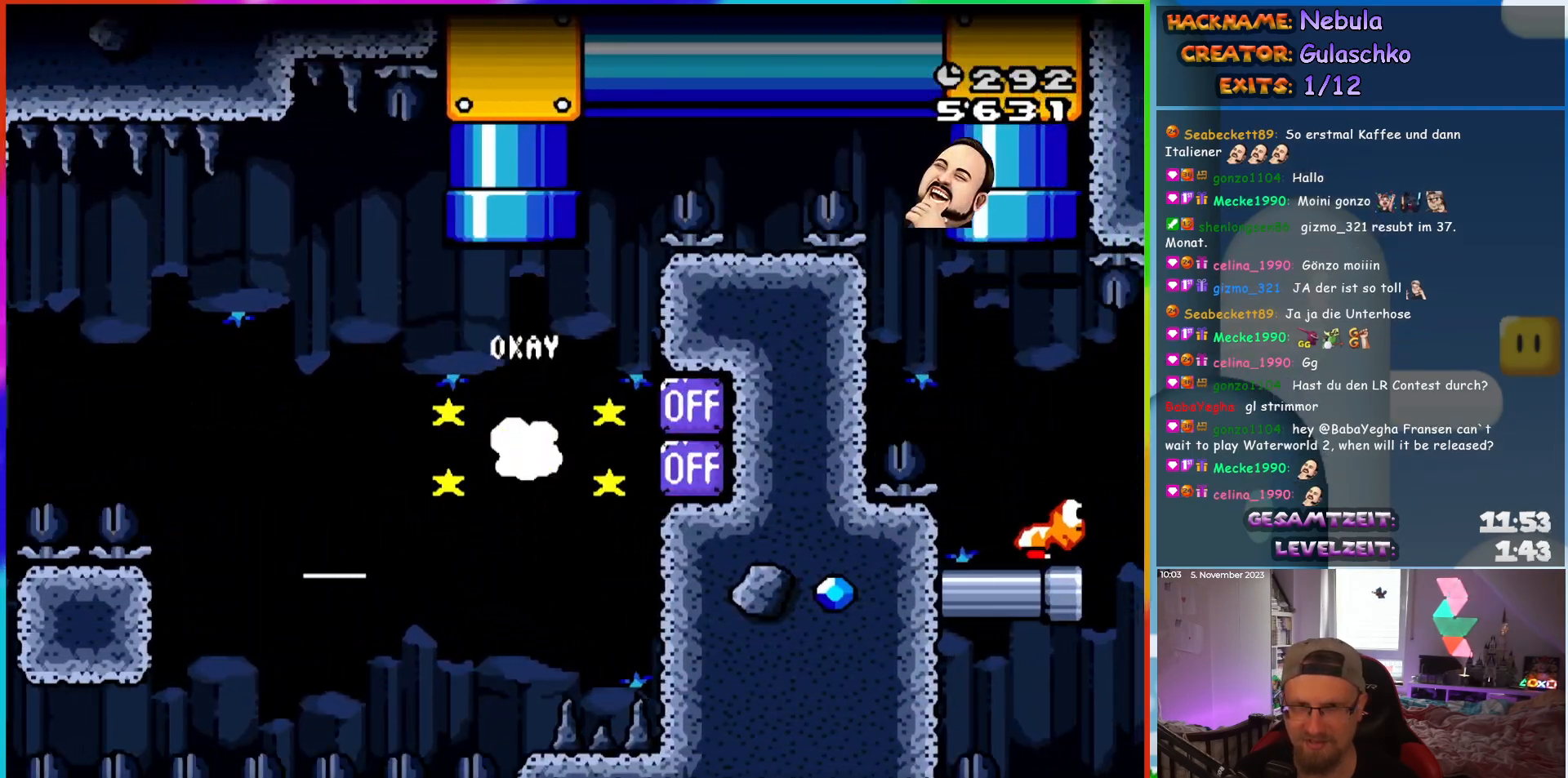
{"buttons": [], "events": [[233, "DPAD_UP", "up"]]}
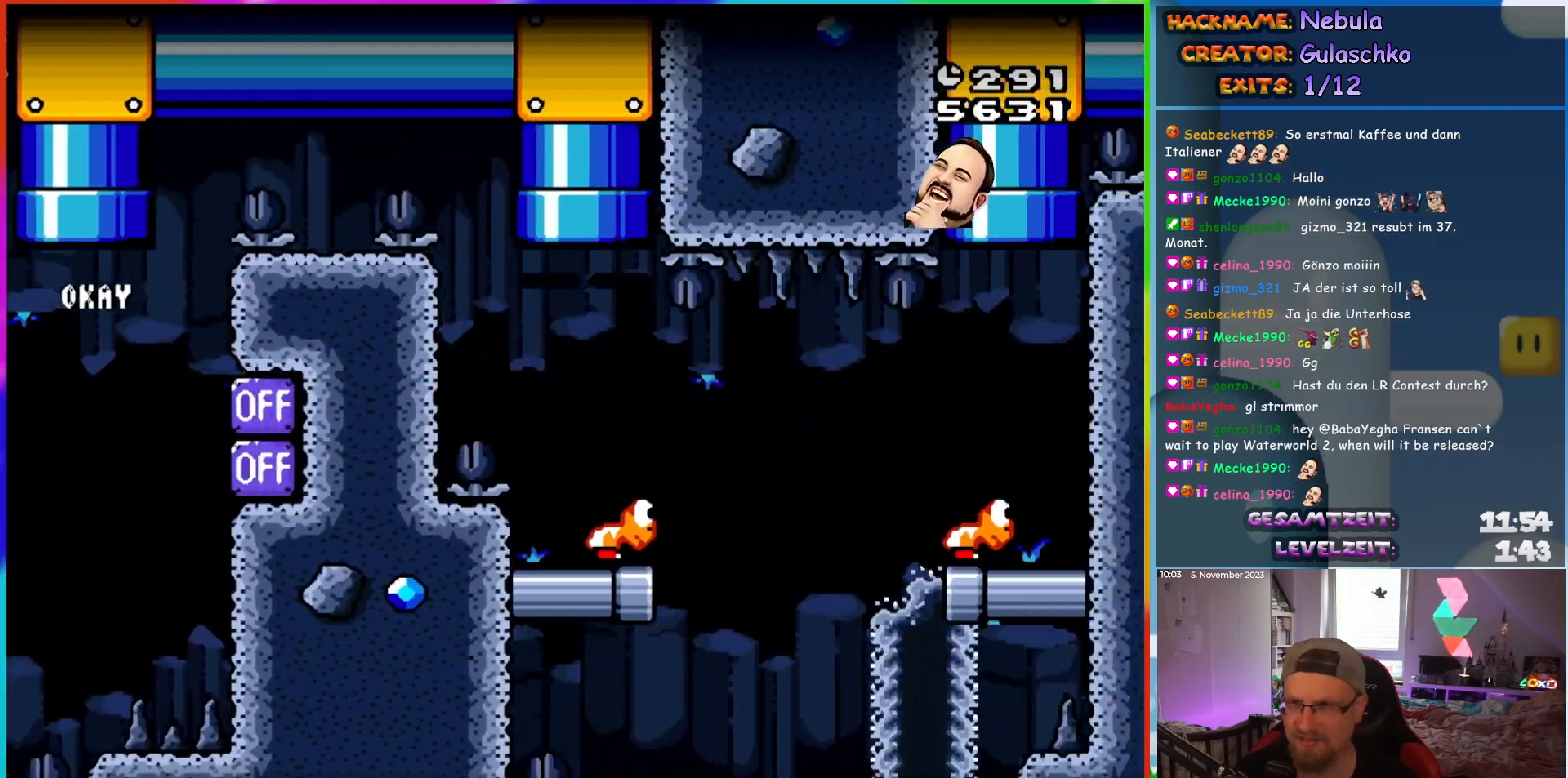
{"buttons": ["DPAD_RIGHT"], "events": [[217, "DPAD_RIGHT", "down"]]}
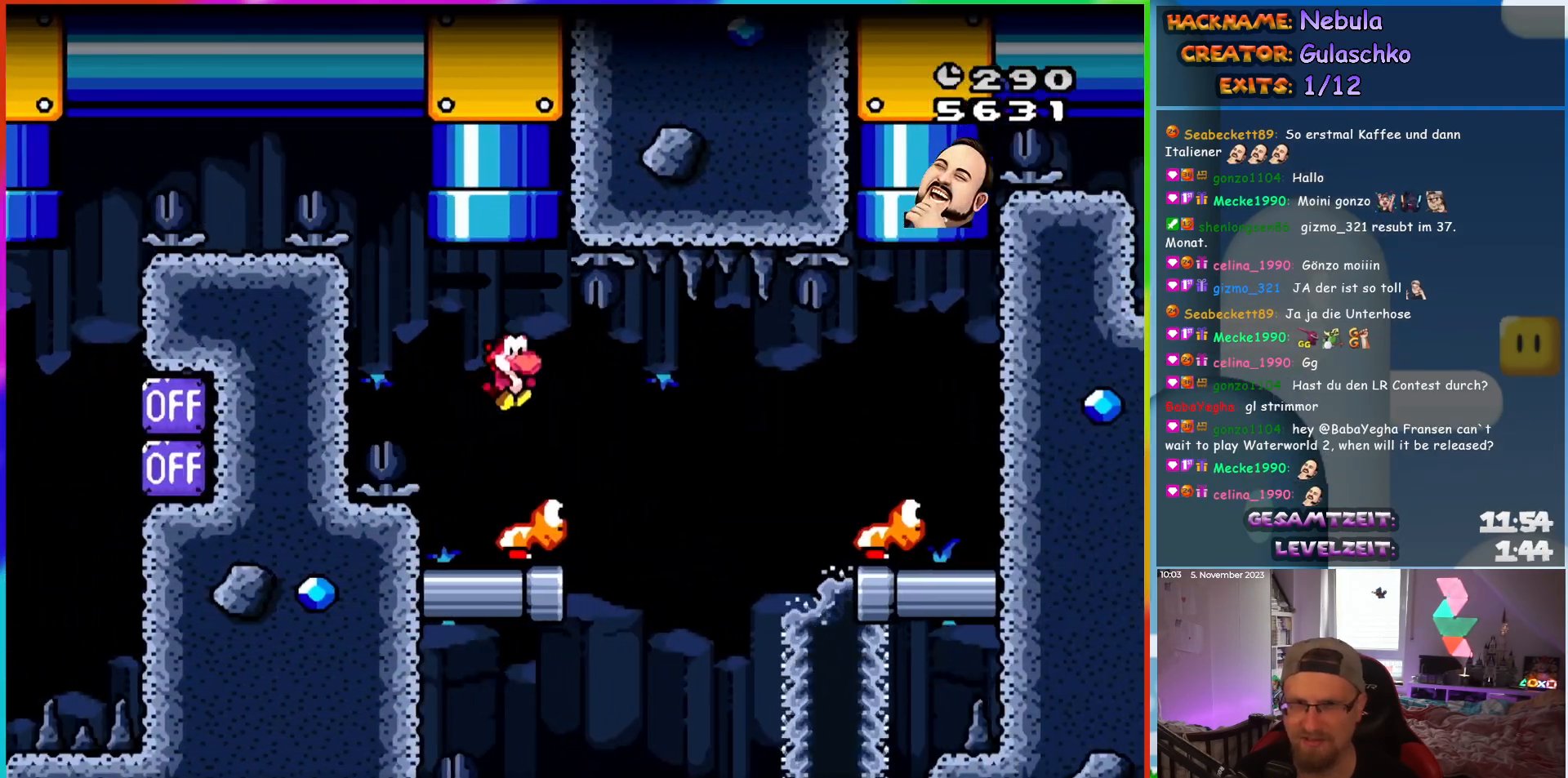
{"buttons": ["DPAD_RIGHT"], "events": []}
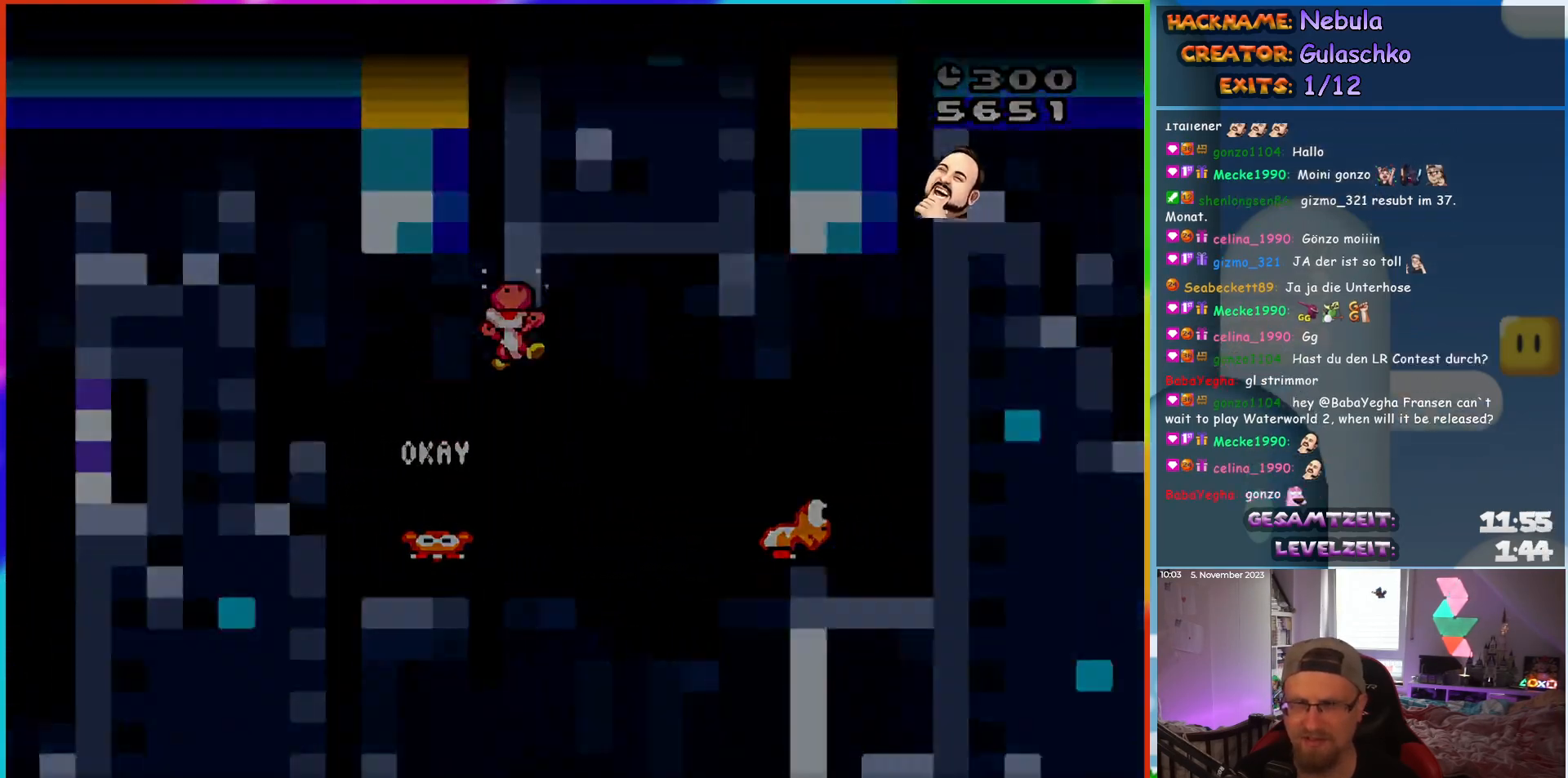
{"buttons": [], "events": [[133, "DPAD_RIGHT", "up"]]}
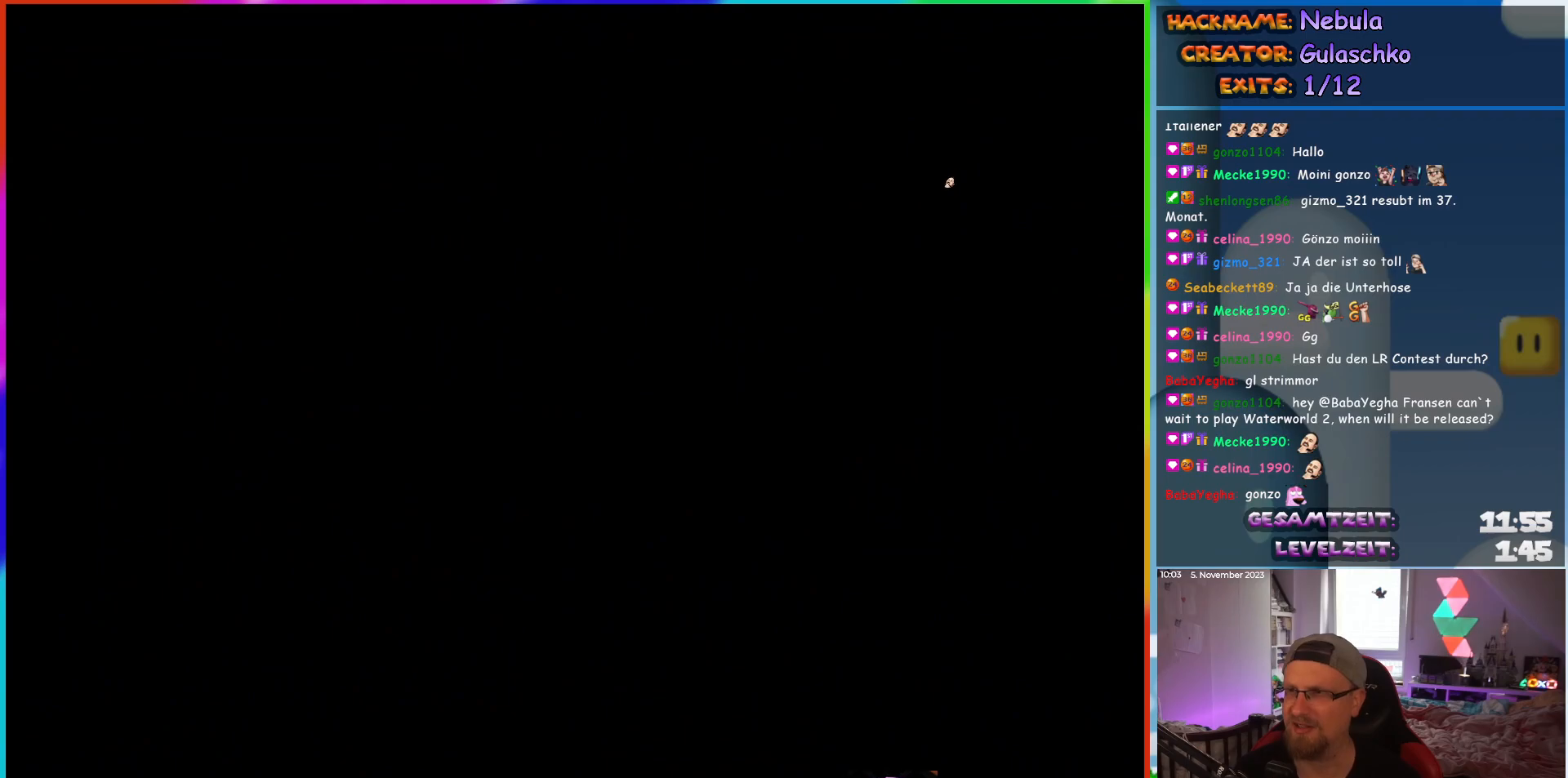
{"buttons": [], "events": []}
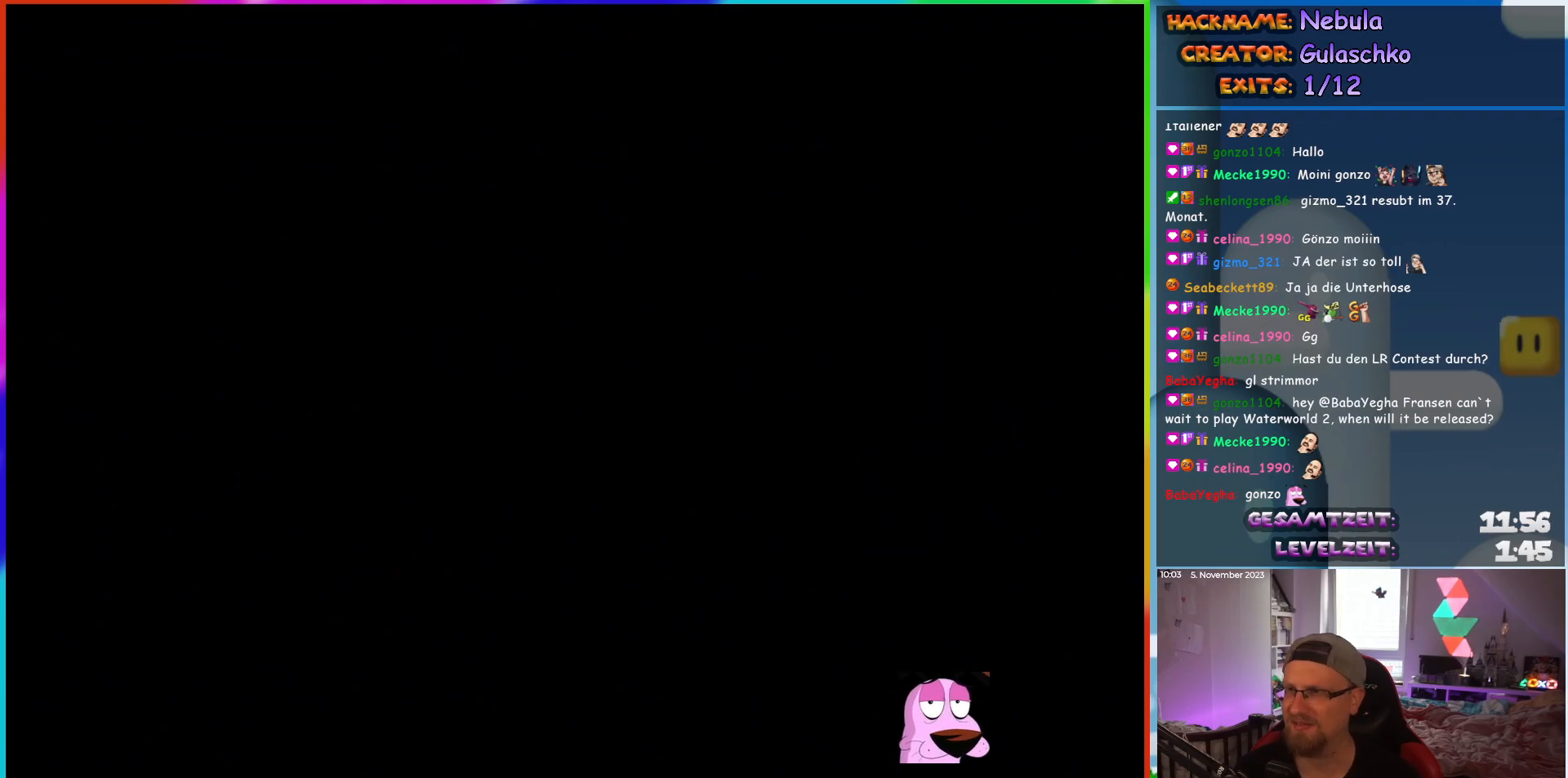
{"buttons": [], "events": []}
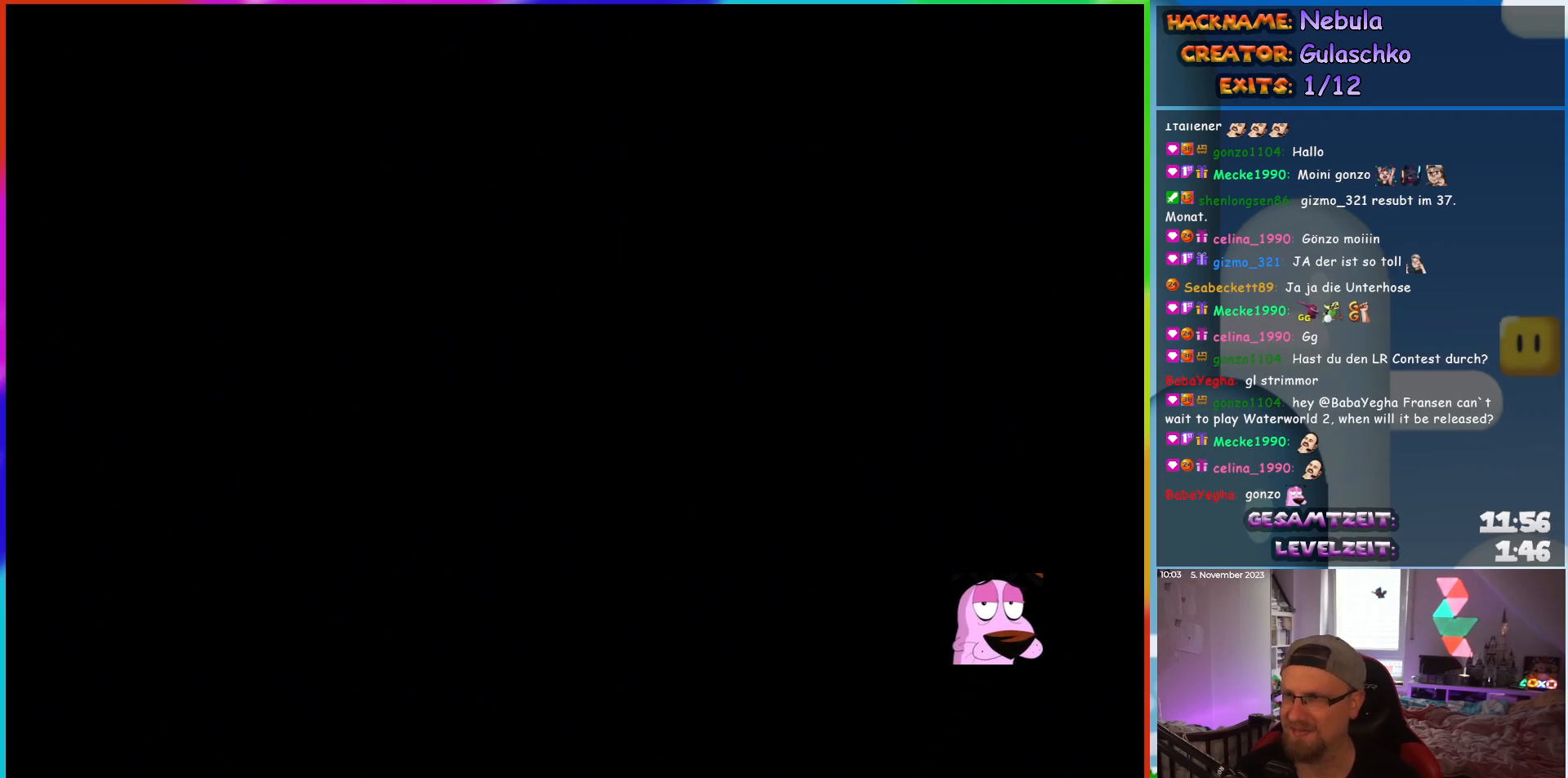
{"buttons": [], "events": []}
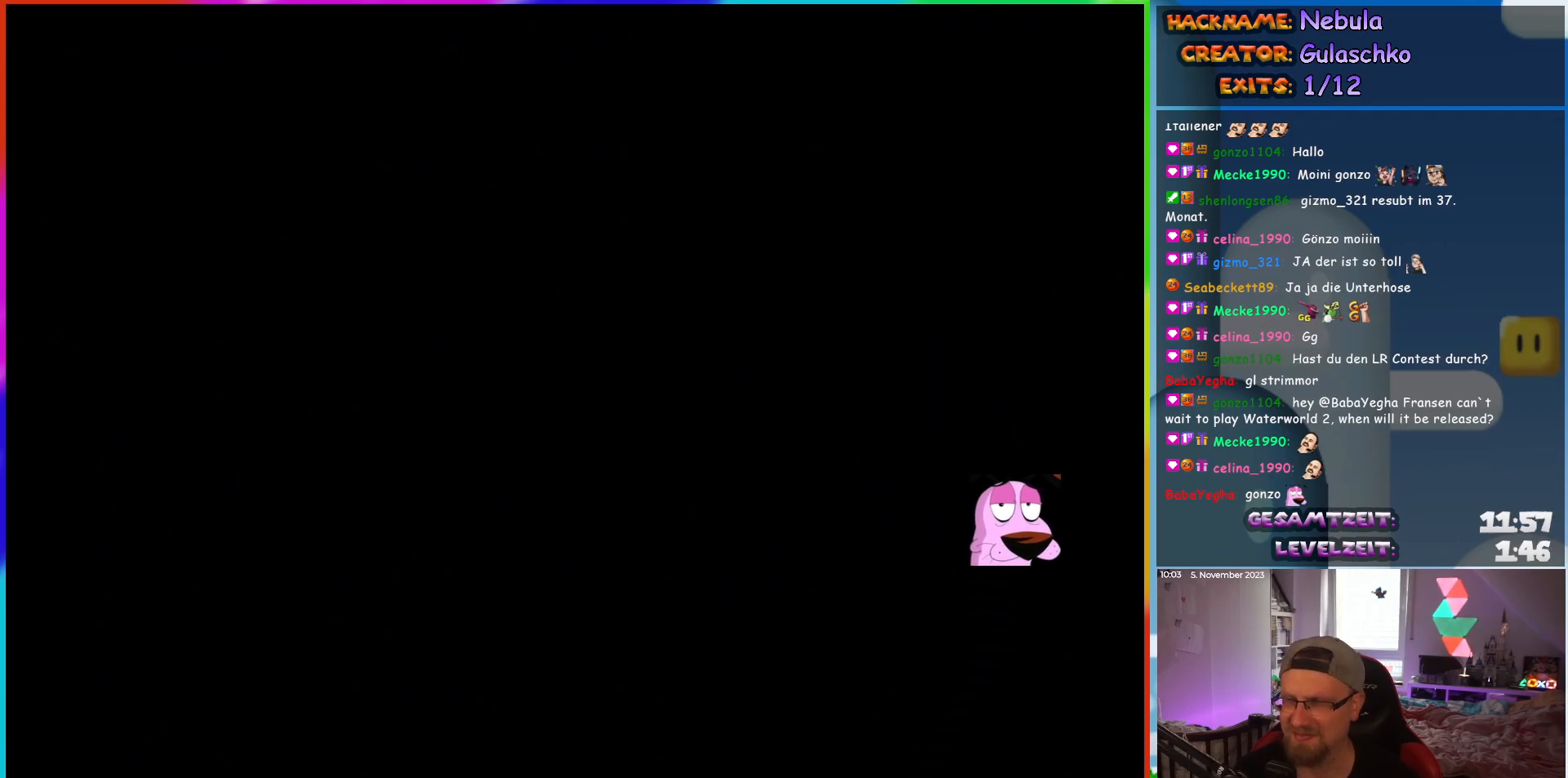
{"buttons": ["DPAD_RIGHT"], "events": [[467, "DPAD_RIGHT", "down"]]}
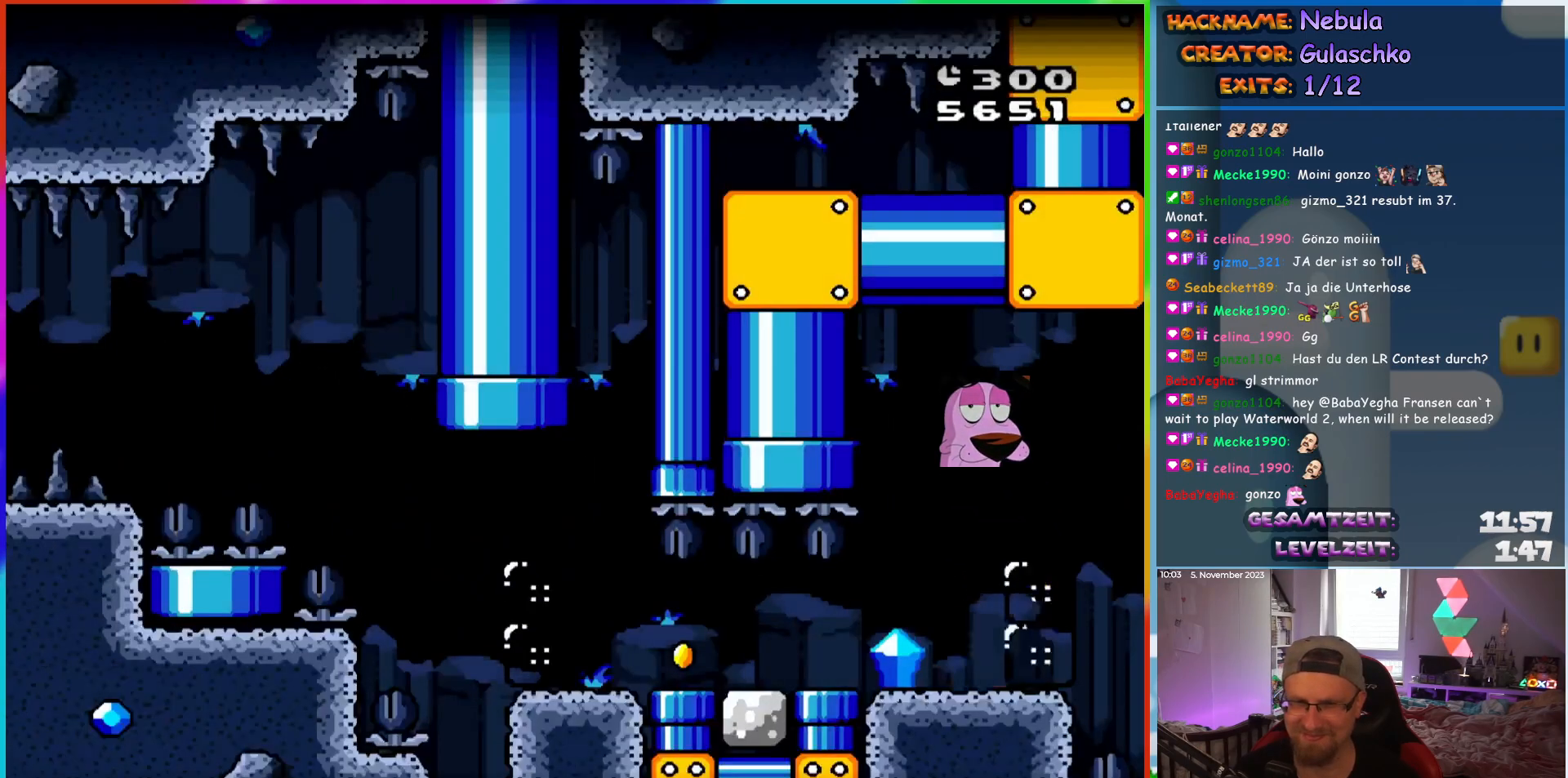
{"buttons": ["DPAD_RIGHT"], "events": []}
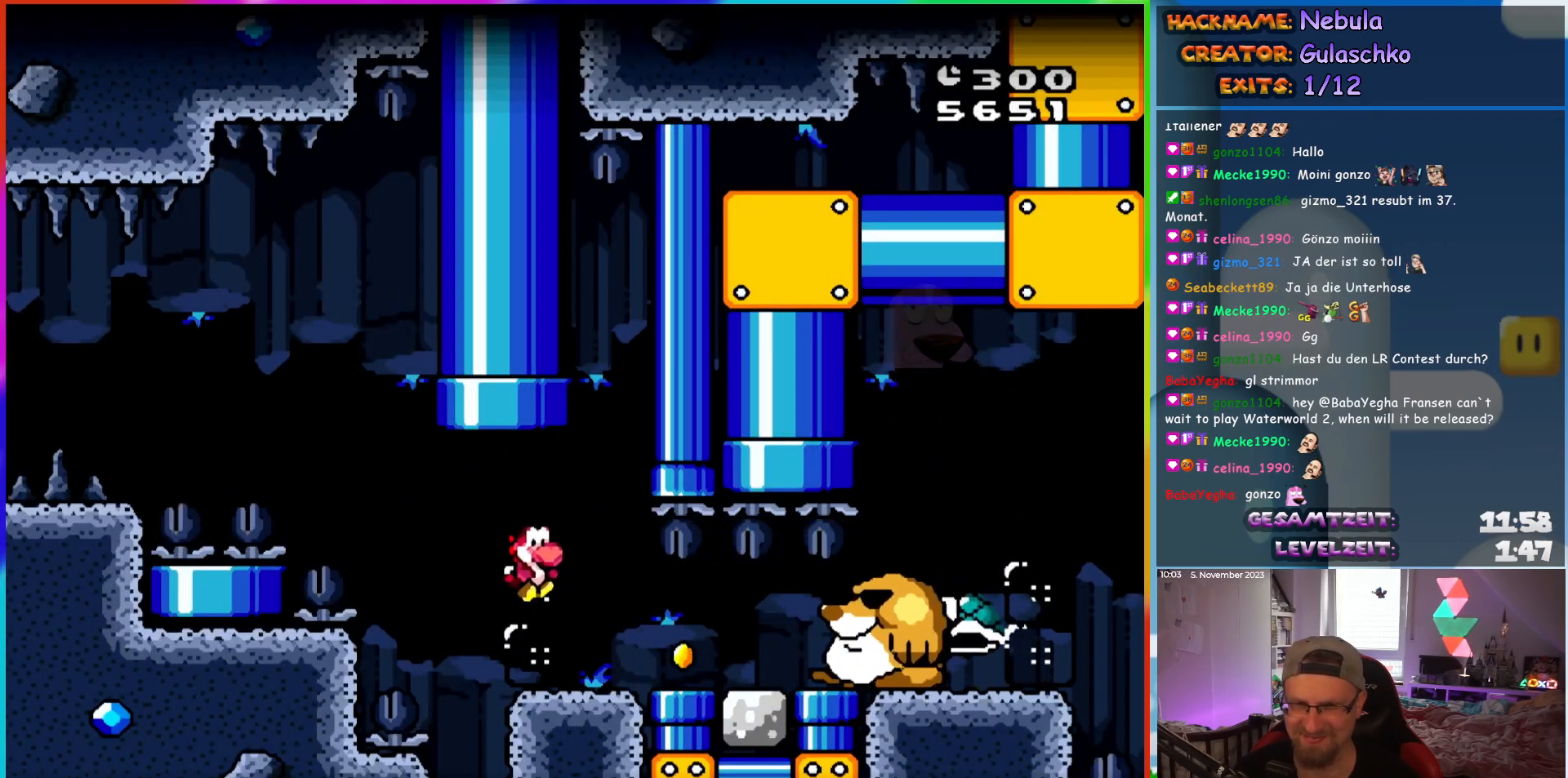
{"buttons": ["DPAD_RIGHT"], "events": [[217, "DPAD_DOWN", "down"], [400, "DPAD_DOWN", "up"]]}
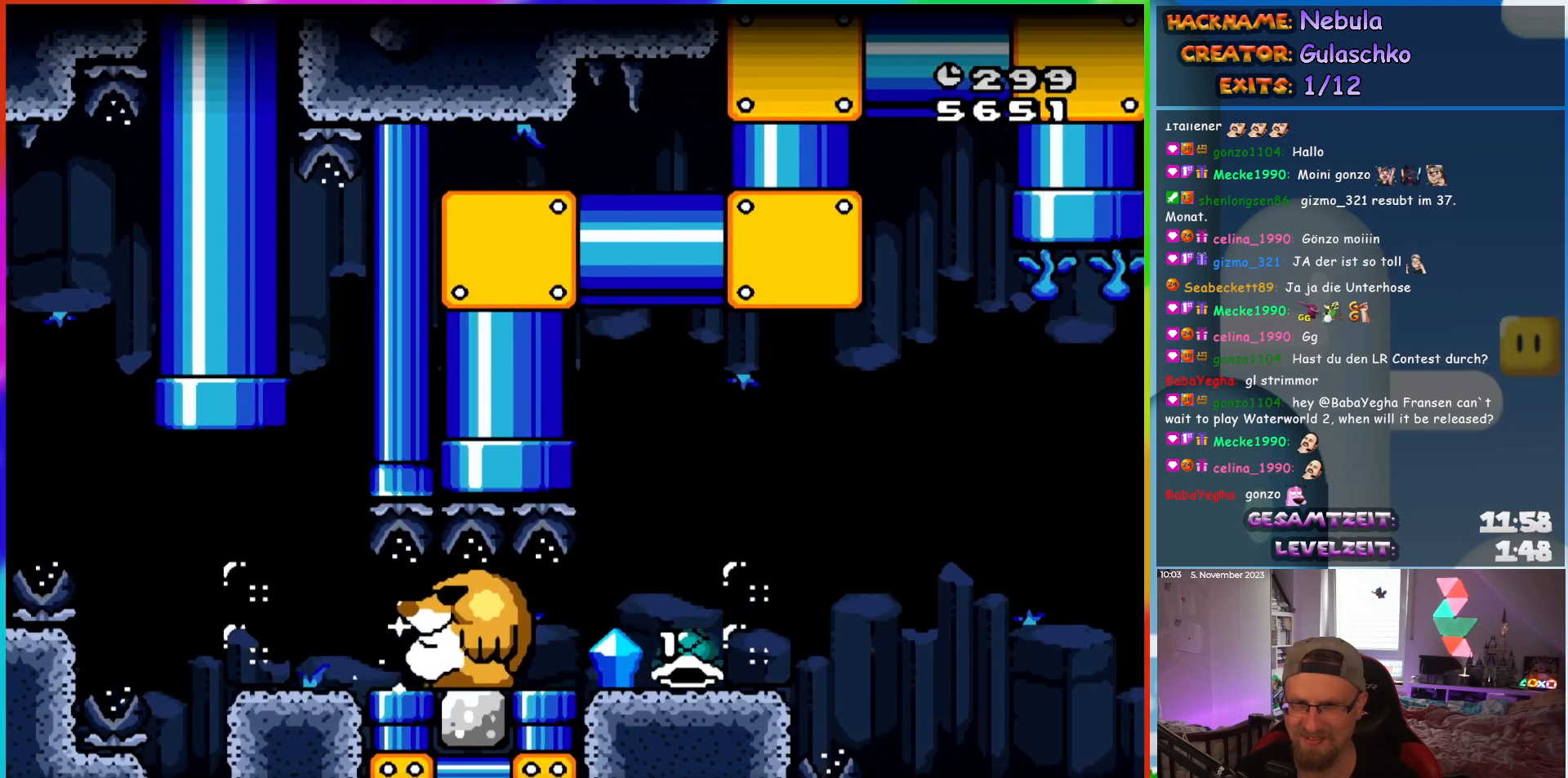
{"buttons": ["DPAD_RIGHT"], "events": []}
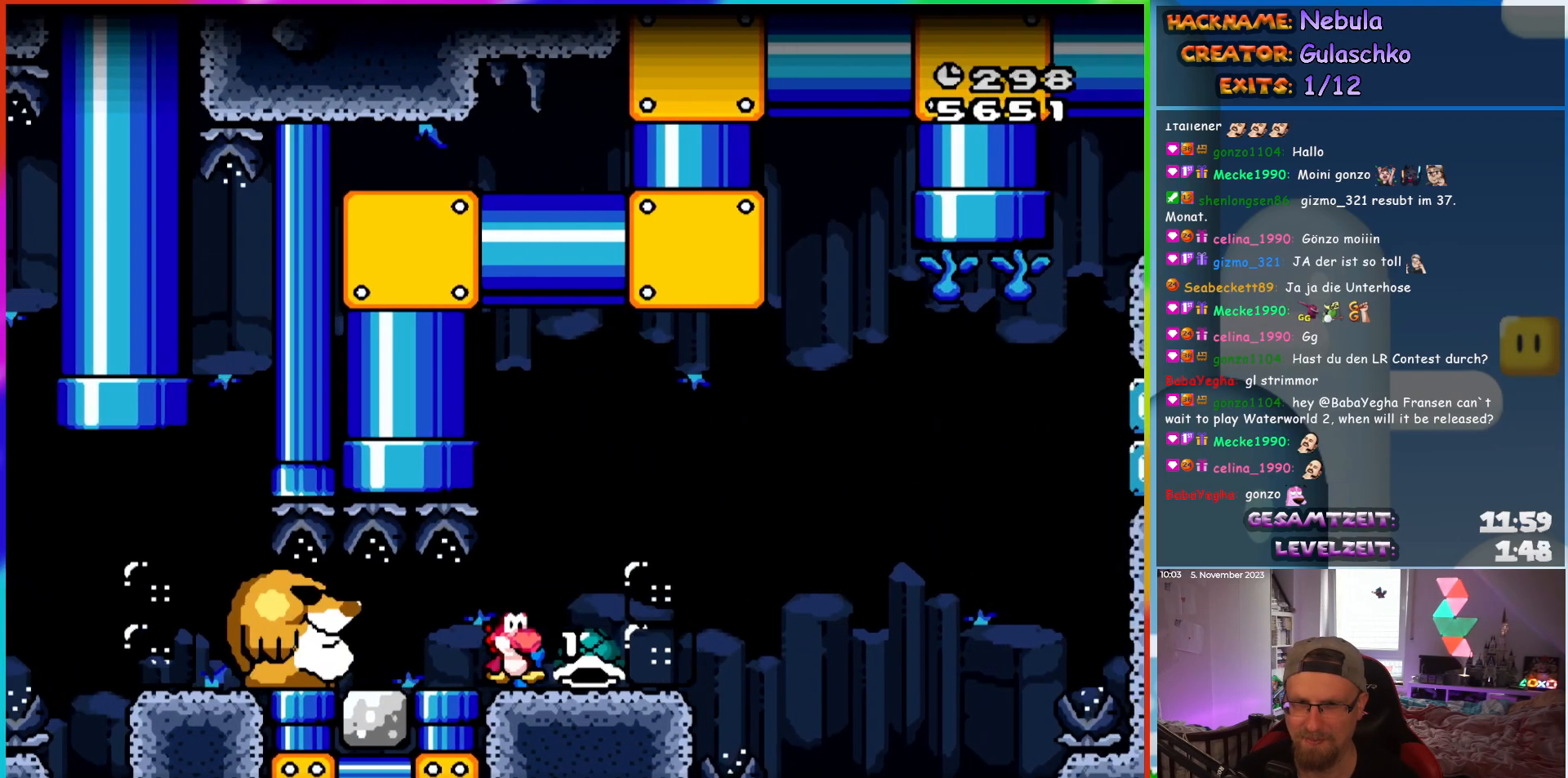
{"buttons": ["DPAD_RIGHT"], "events": []}
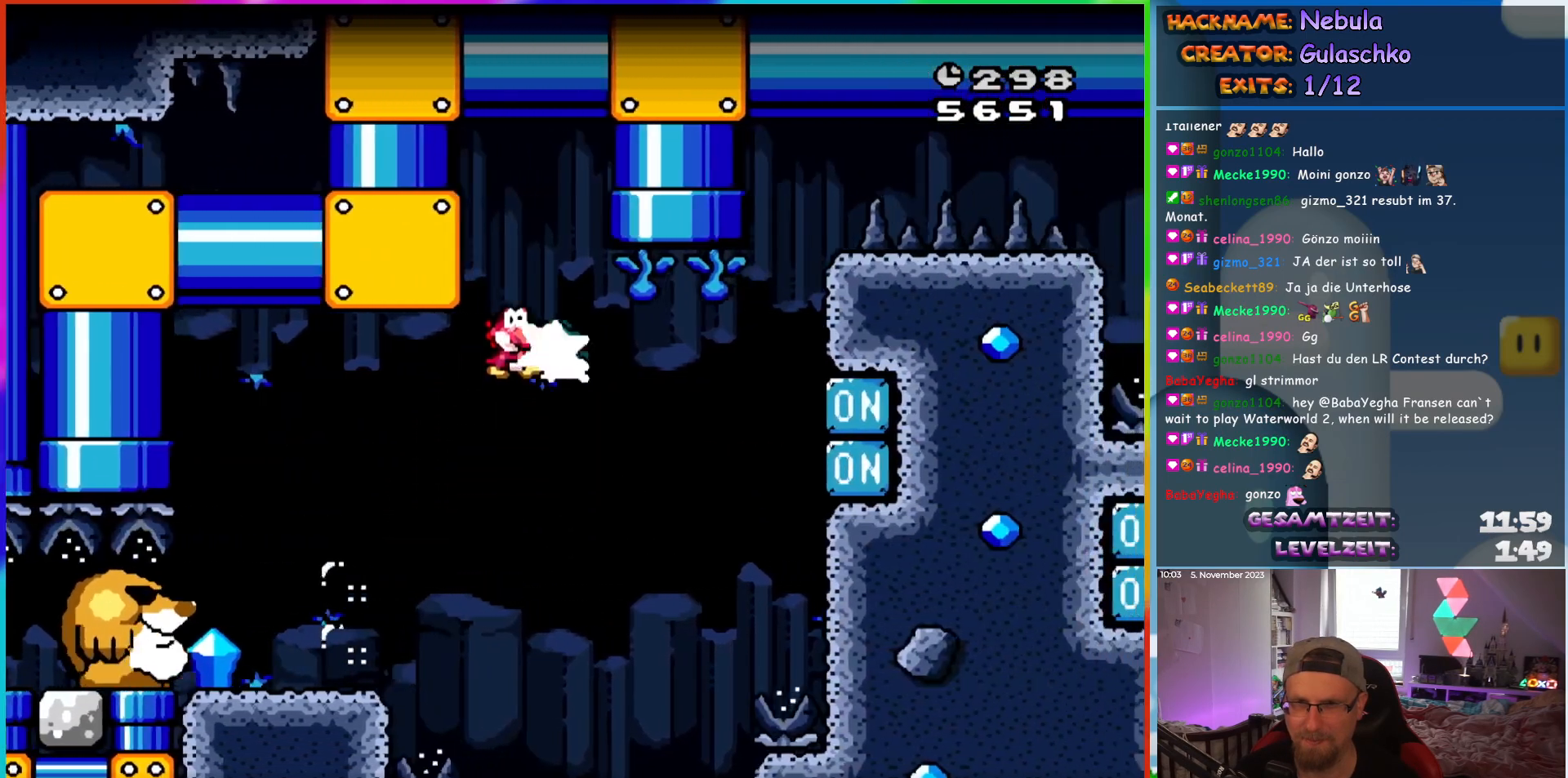
{"buttons": ["DPAD_UP"], "events": [[250, "DPAD_RIGHT", "up"], [250, "DPAD_UP", "down"], [283, "DPAD_LEFT", "down"], [400, "DPAD_LEFT", "up"], [433, "DPAD_RIGHT", "down"], [467, "DPAD_RIGHT", "up"]]}
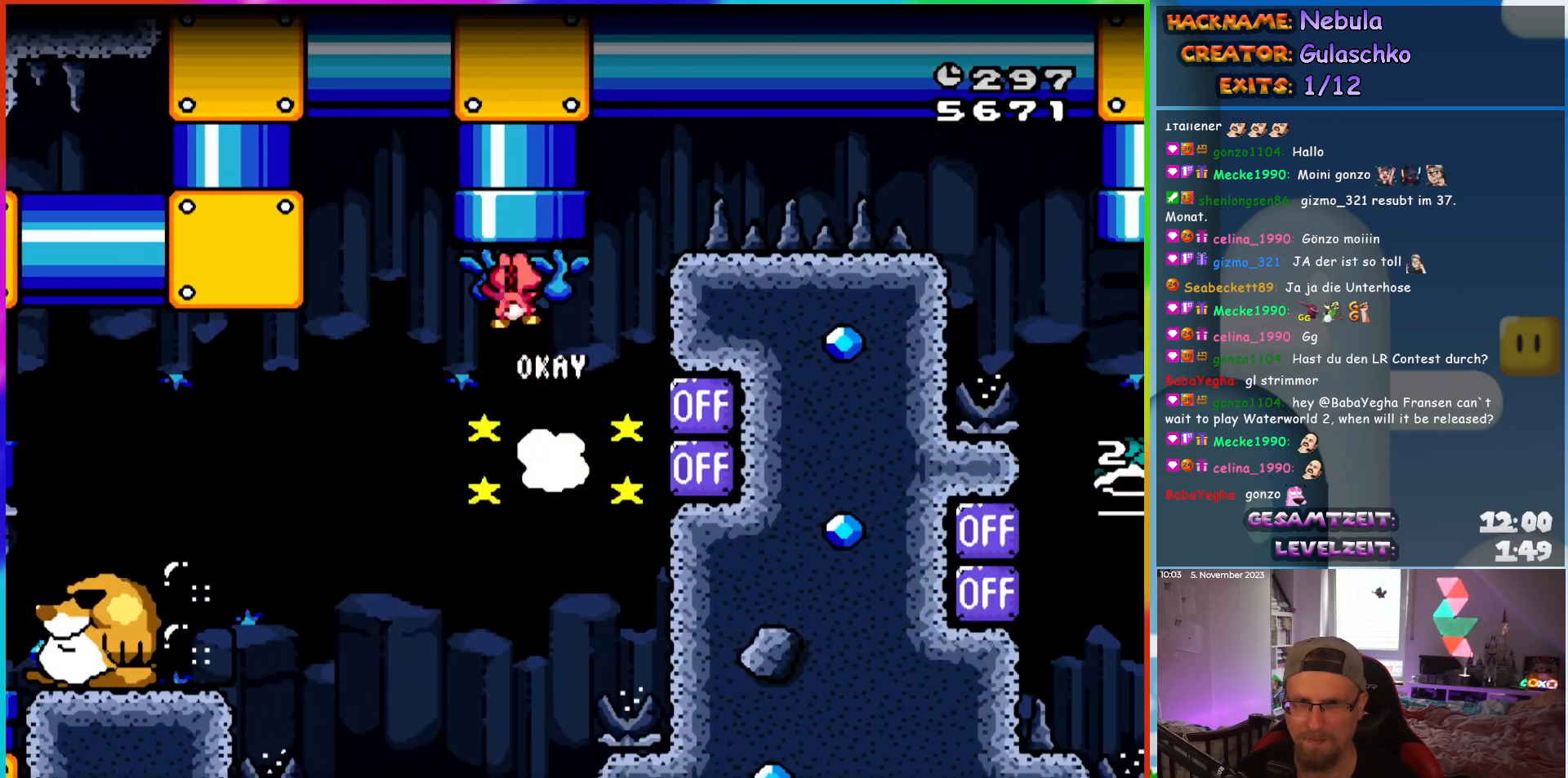
{"buttons": [], "events": [[400, "DPAD_UP", "up"]]}
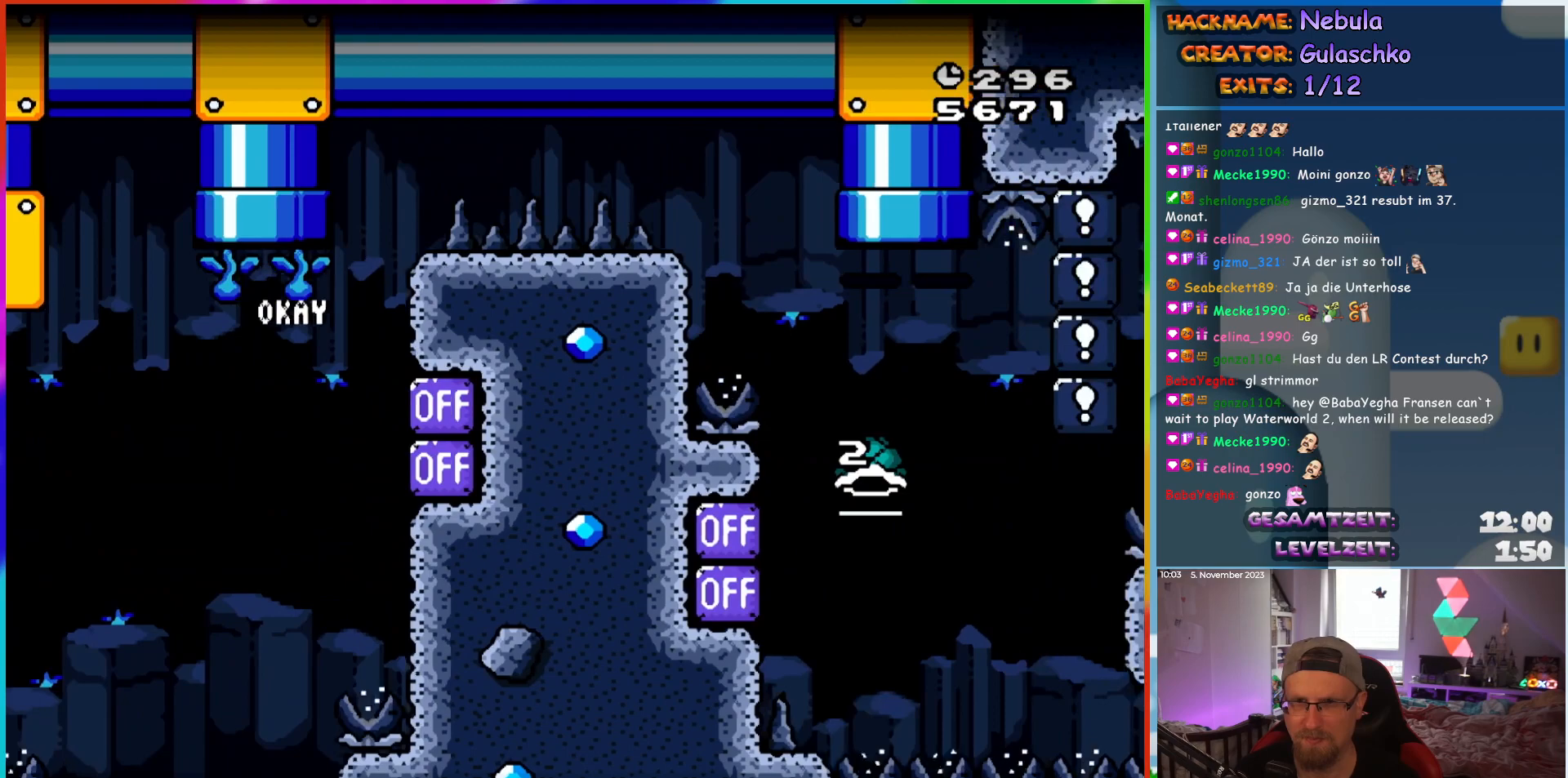
{"buttons": [], "events": []}
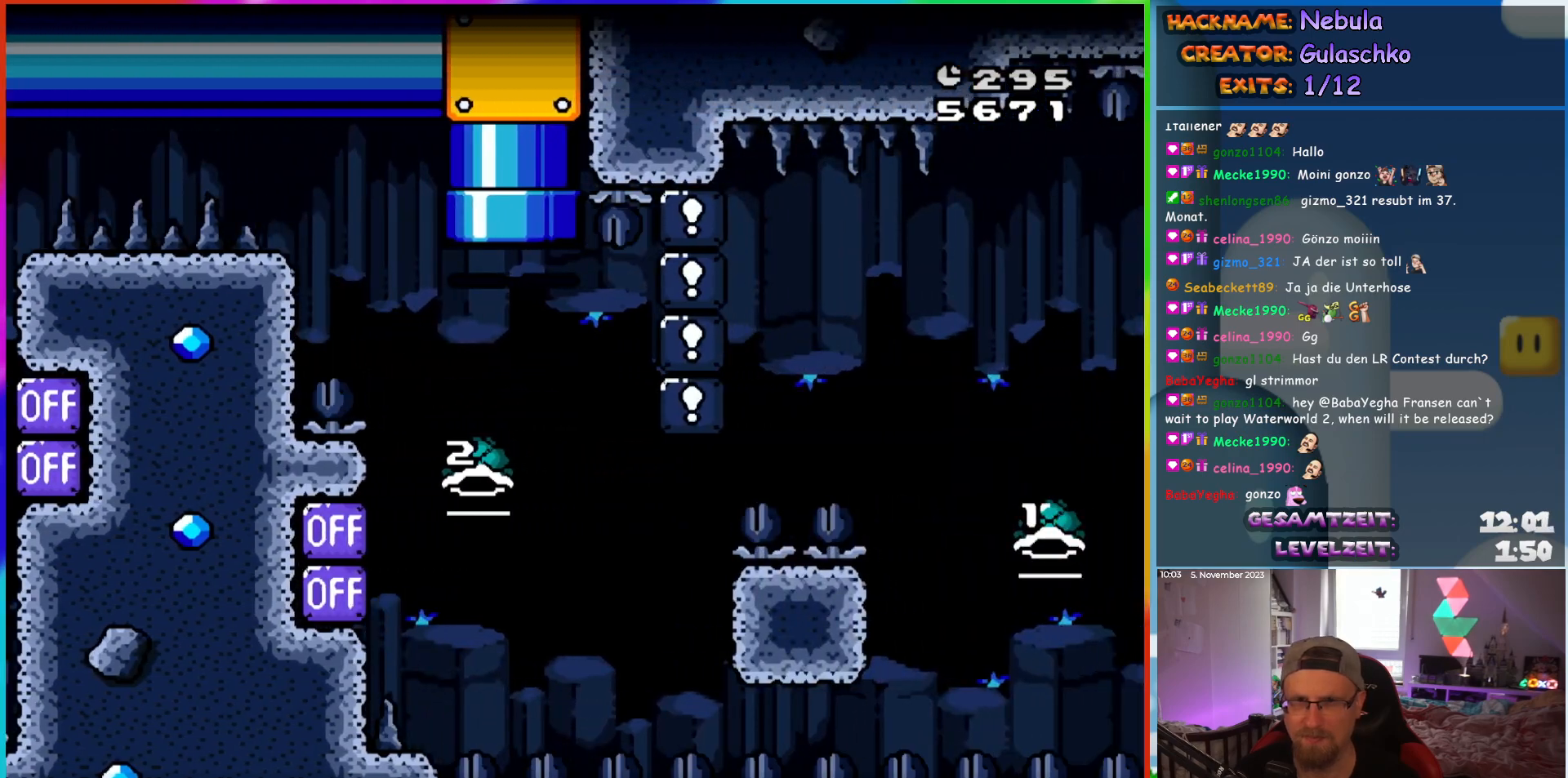
{"buttons": ["DPAD_RIGHT"], "events": [[367, "DPAD_LEFT", "down"], [450, "DPAD_LEFT", "up"], [483, "DPAD_RIGHT", "down"]]}
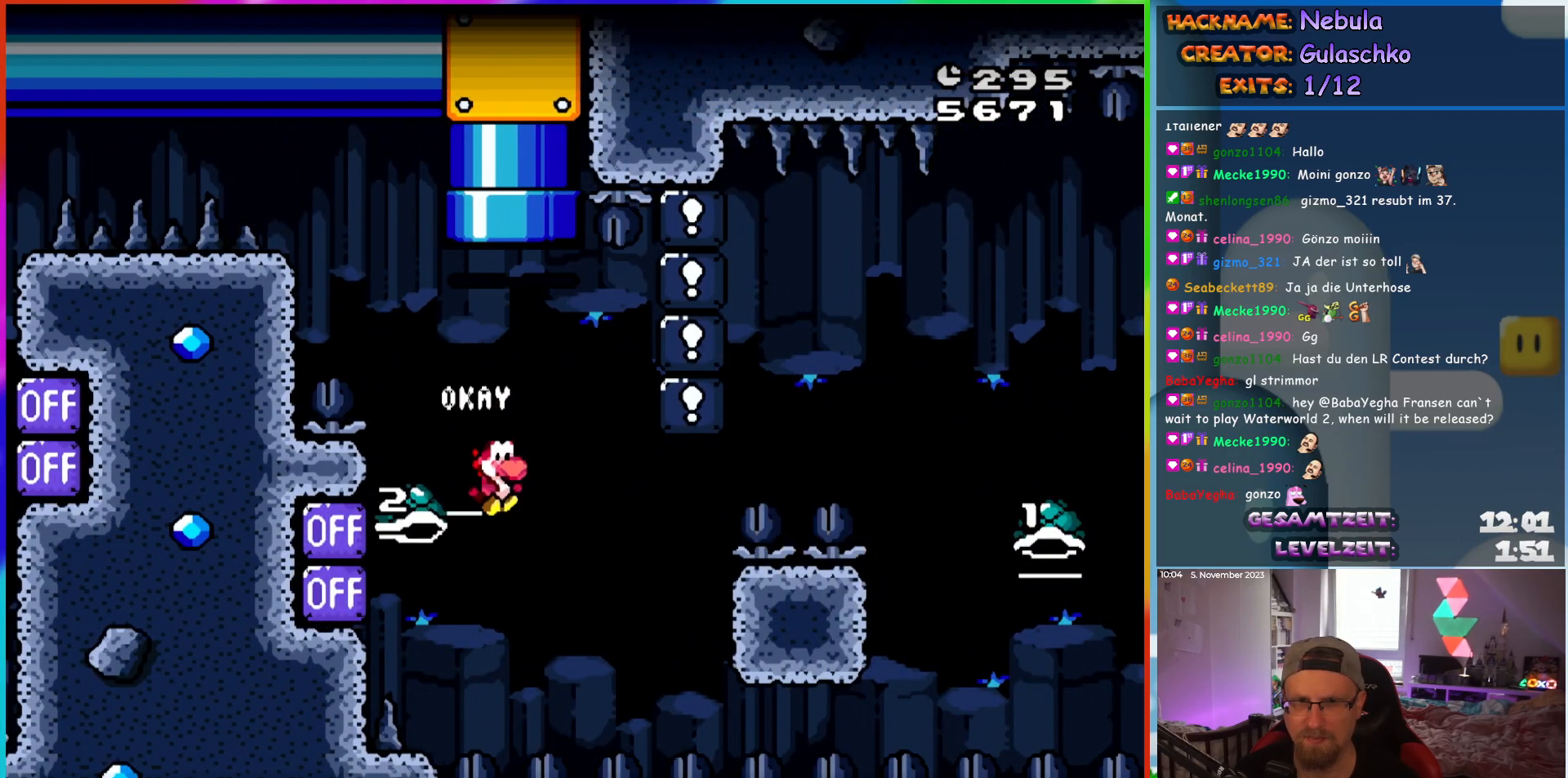
{"buttons": ["DPAD_RIGHT"], "events": []}
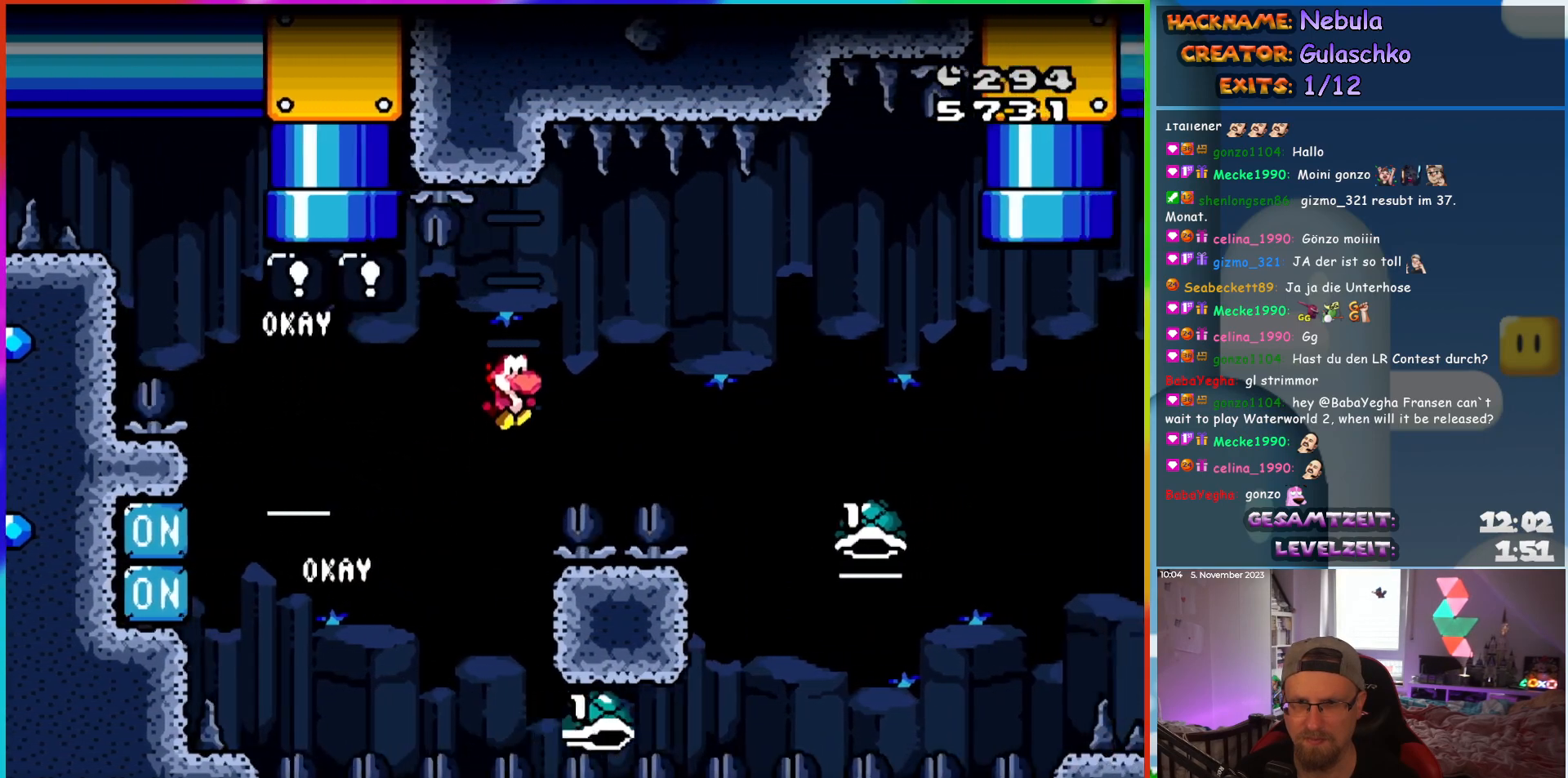
{"buttons": ["DPAD_RIGHT"], "events": []}
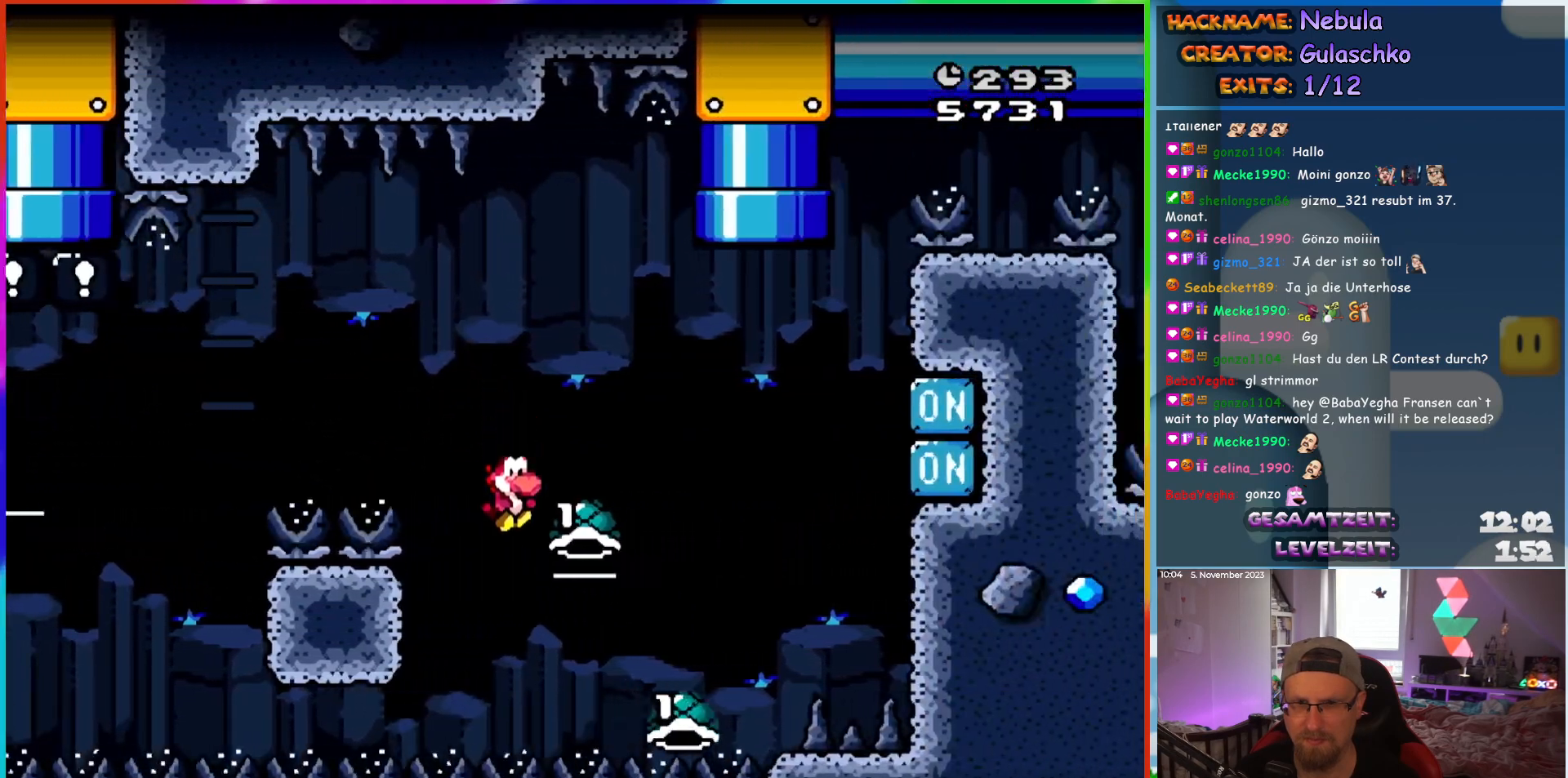
{"buttons": [], "events": [[150, "DPAD_LEFT", "down"], [150, "DPAD_RIGHT", "up"], [150, "DPAD_UP", "down"], [167, "DPAD_UP", "up"], [283, "DPAD_LEFT", "up"], [317, "DPAD_RIGHT", "down"], [433, "DPAD_RIGHT", "up"]]}
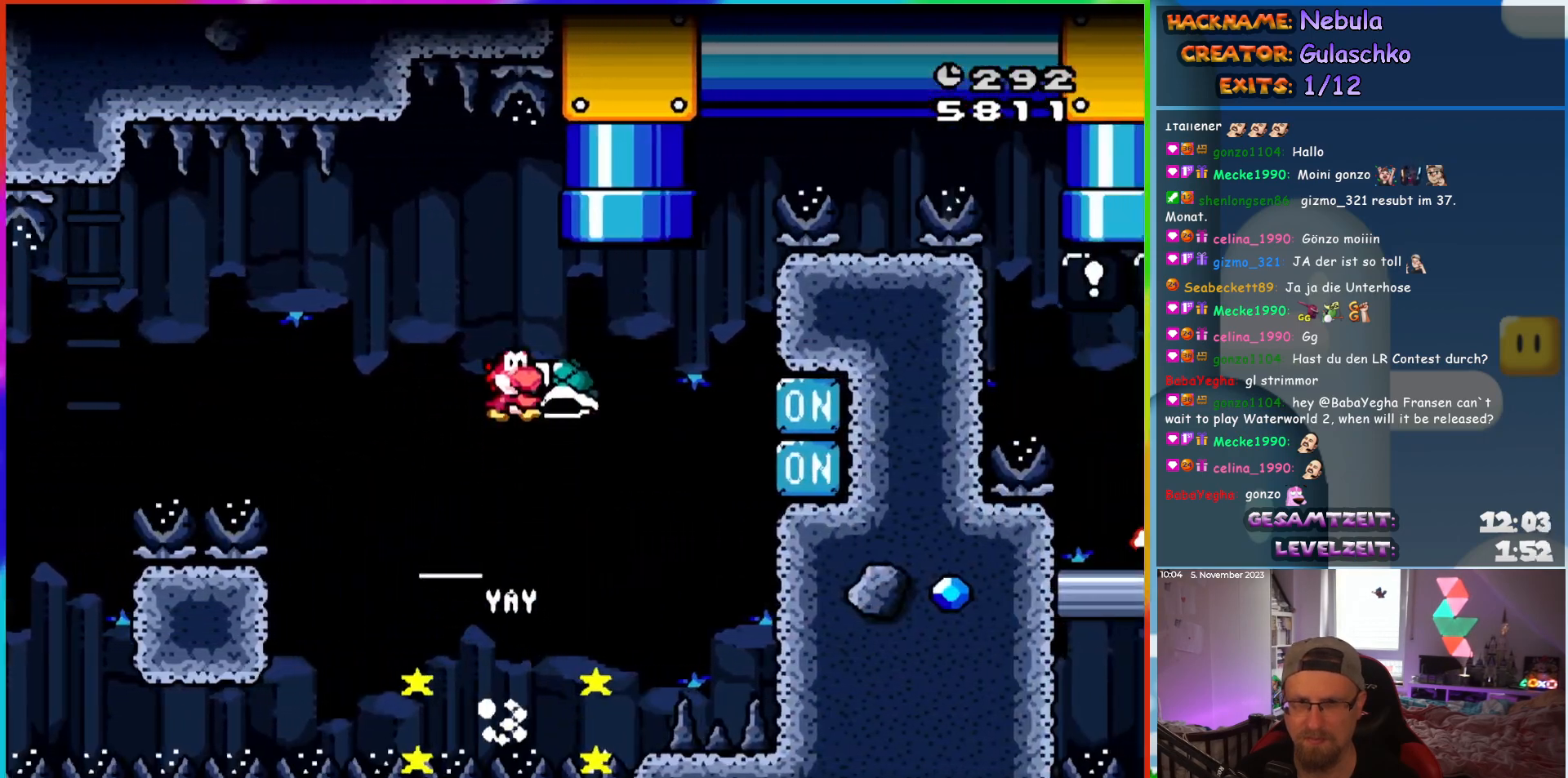
{"buttons": [], "events": []}
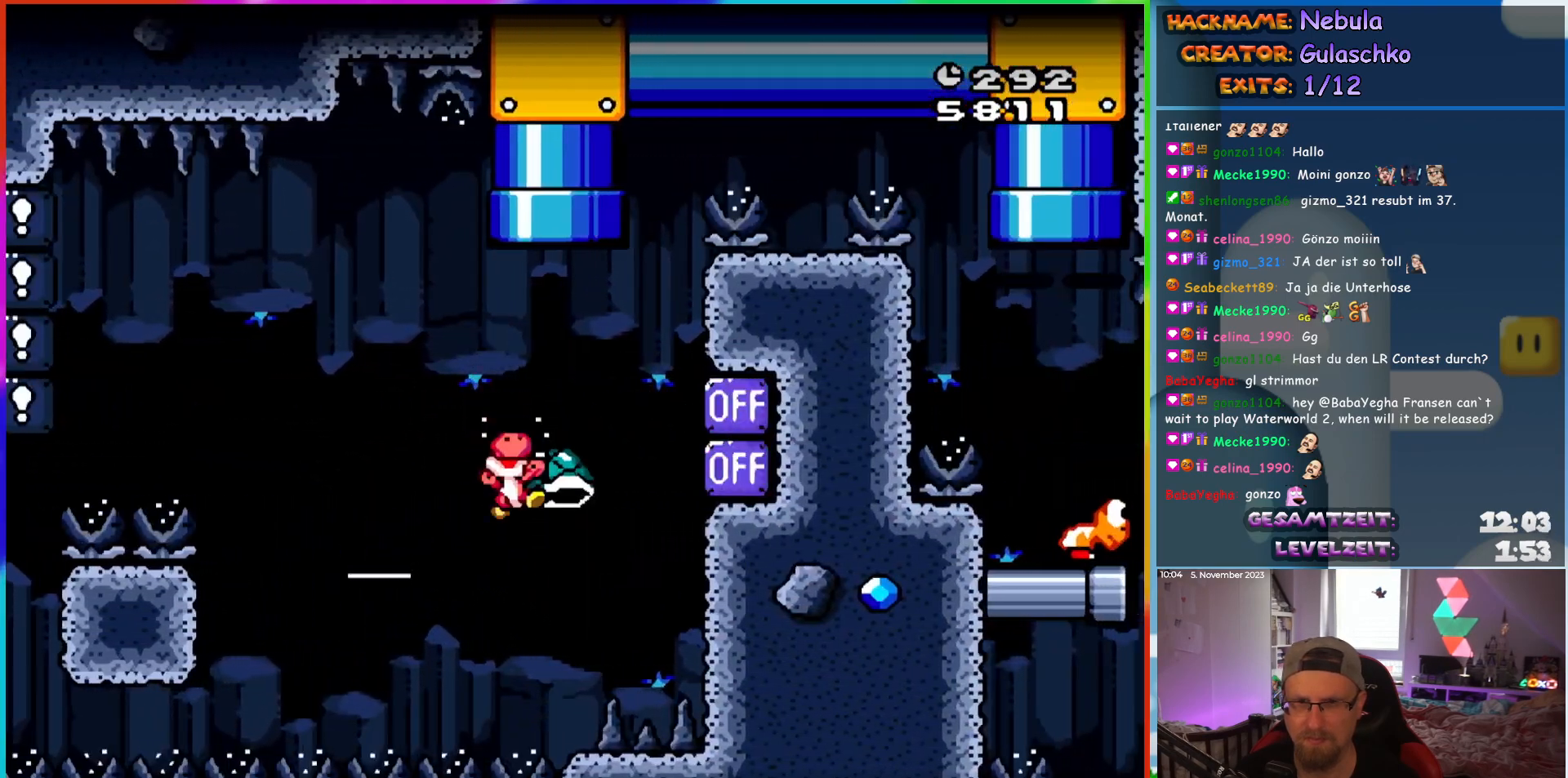
{"buttons": [], "events": [[133, "DPAD_UP", "down"], [333, "DPAD_UP", "up"]]}